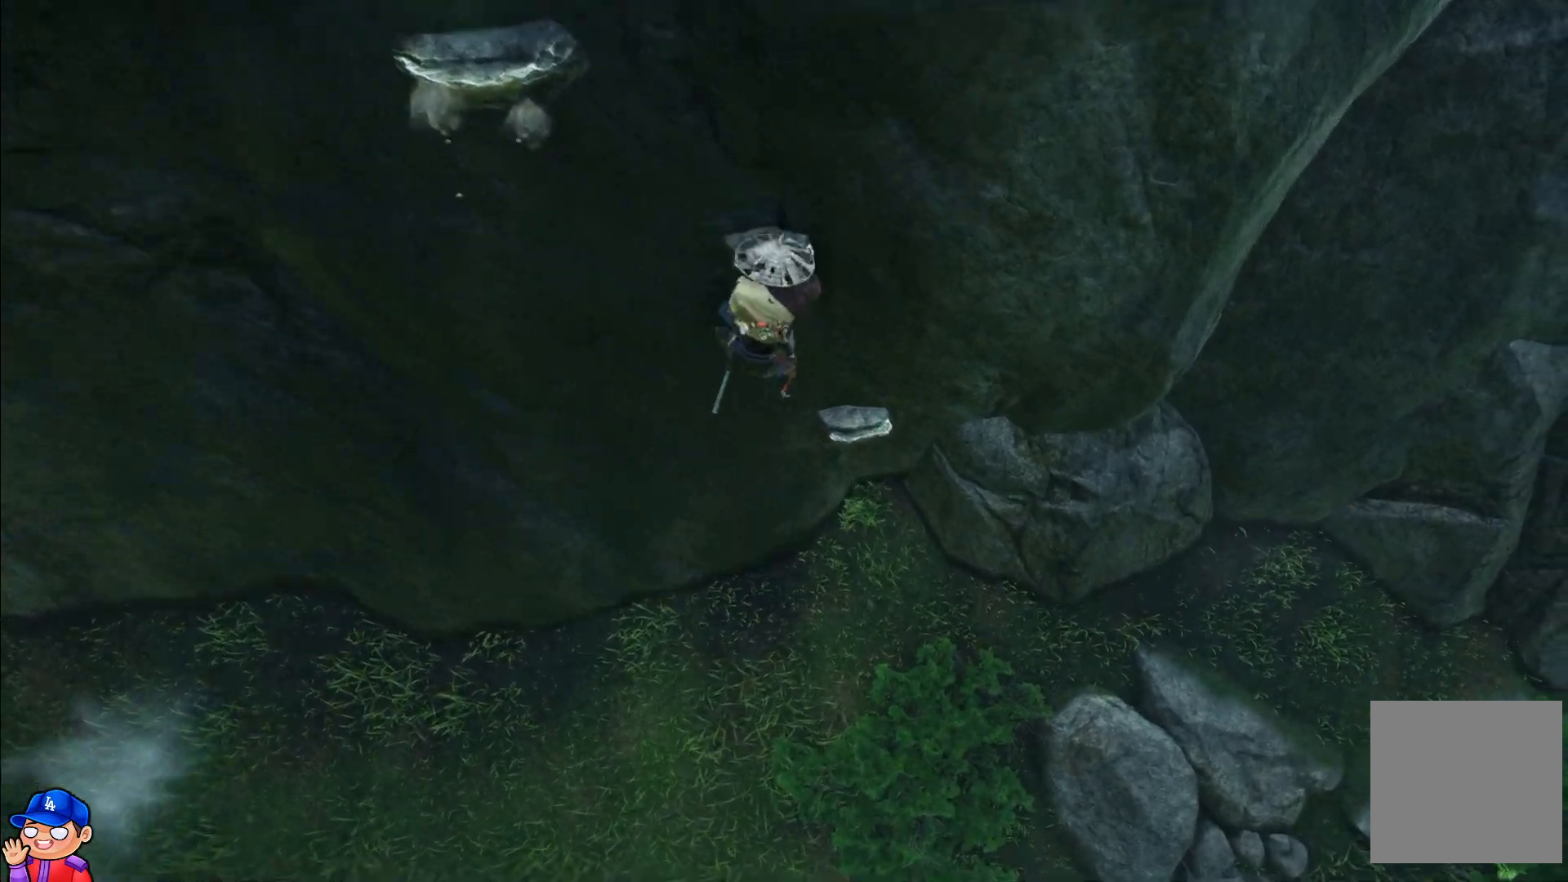
Gameplay with a controller (PlayStation layout); each line is a JSON object with the inputs held at the frame after it. "events" lists button and stick changes between this image and that frame as [ms after this image, input, new state], when the widget could be followed in between. Not read: L3 R2 R3.
{"buttons": [], "left_stick": "down", "right_stick": "center", "events": [[233, "left_stick", "down"]]}
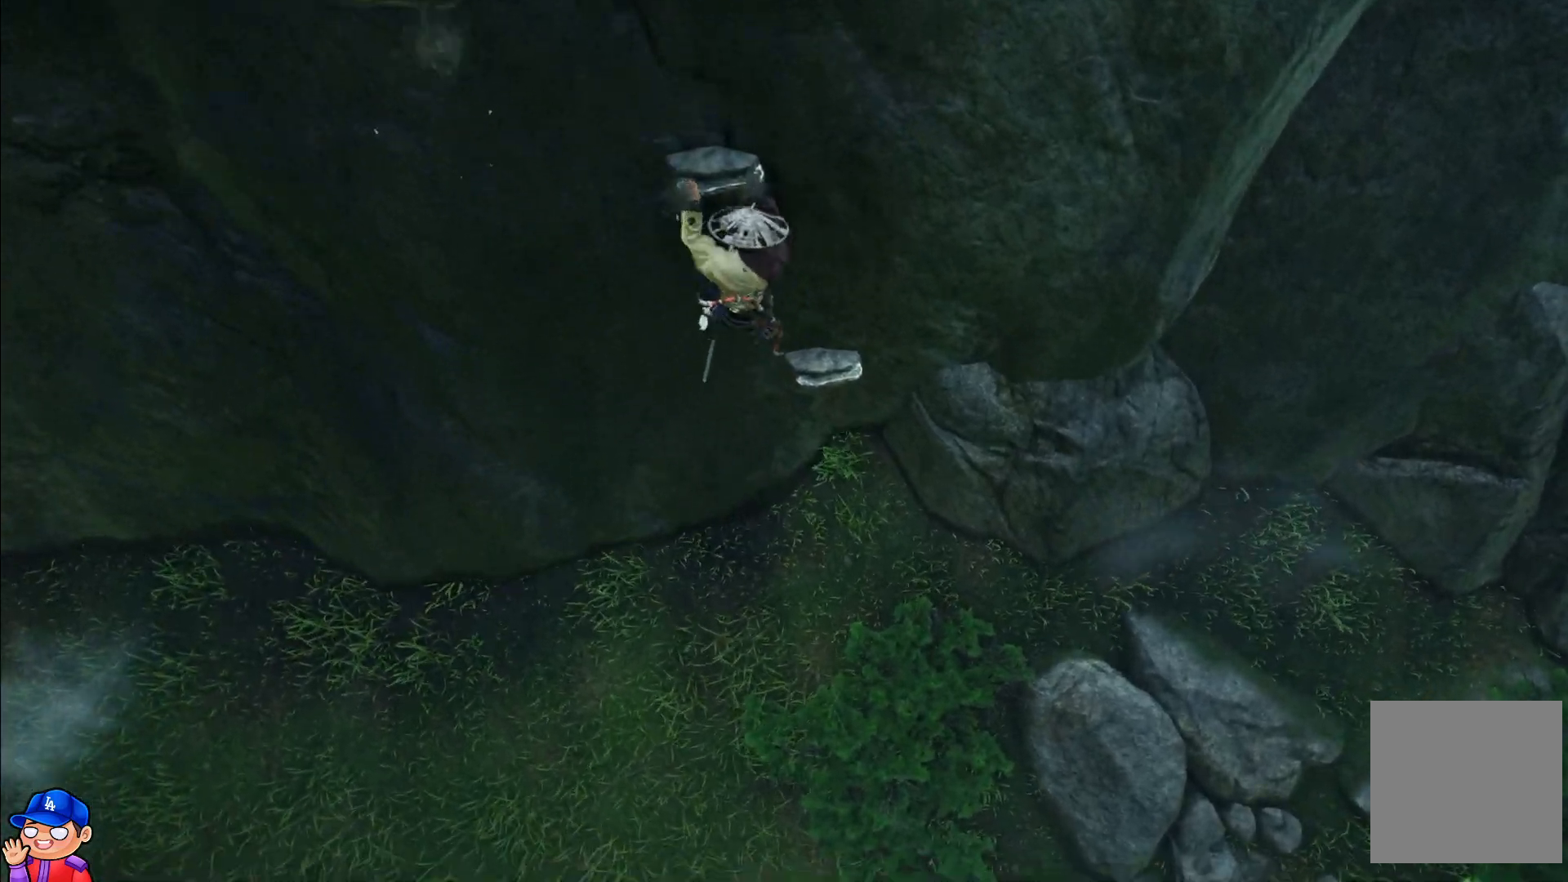
{"buttons": [], "left_stick": "down", "right_stick": "center", "events": []}
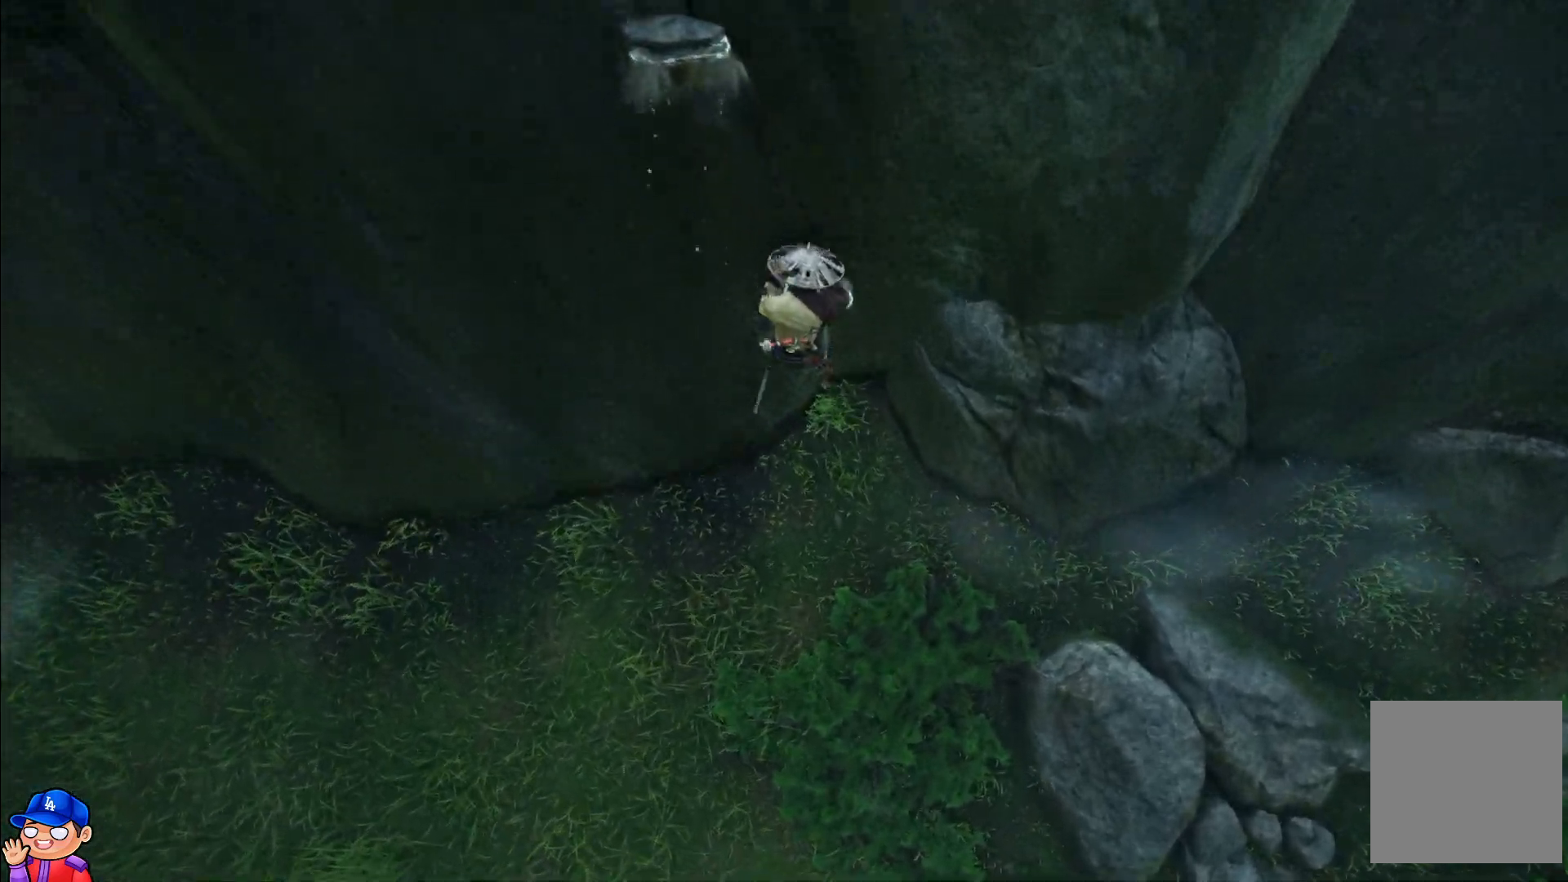
{"buttons": [], "left_stick": "down-left", "right_stick": "left", "events": [[100, "left_stick", "down-left"], [217, "right_stick", "left"]]}
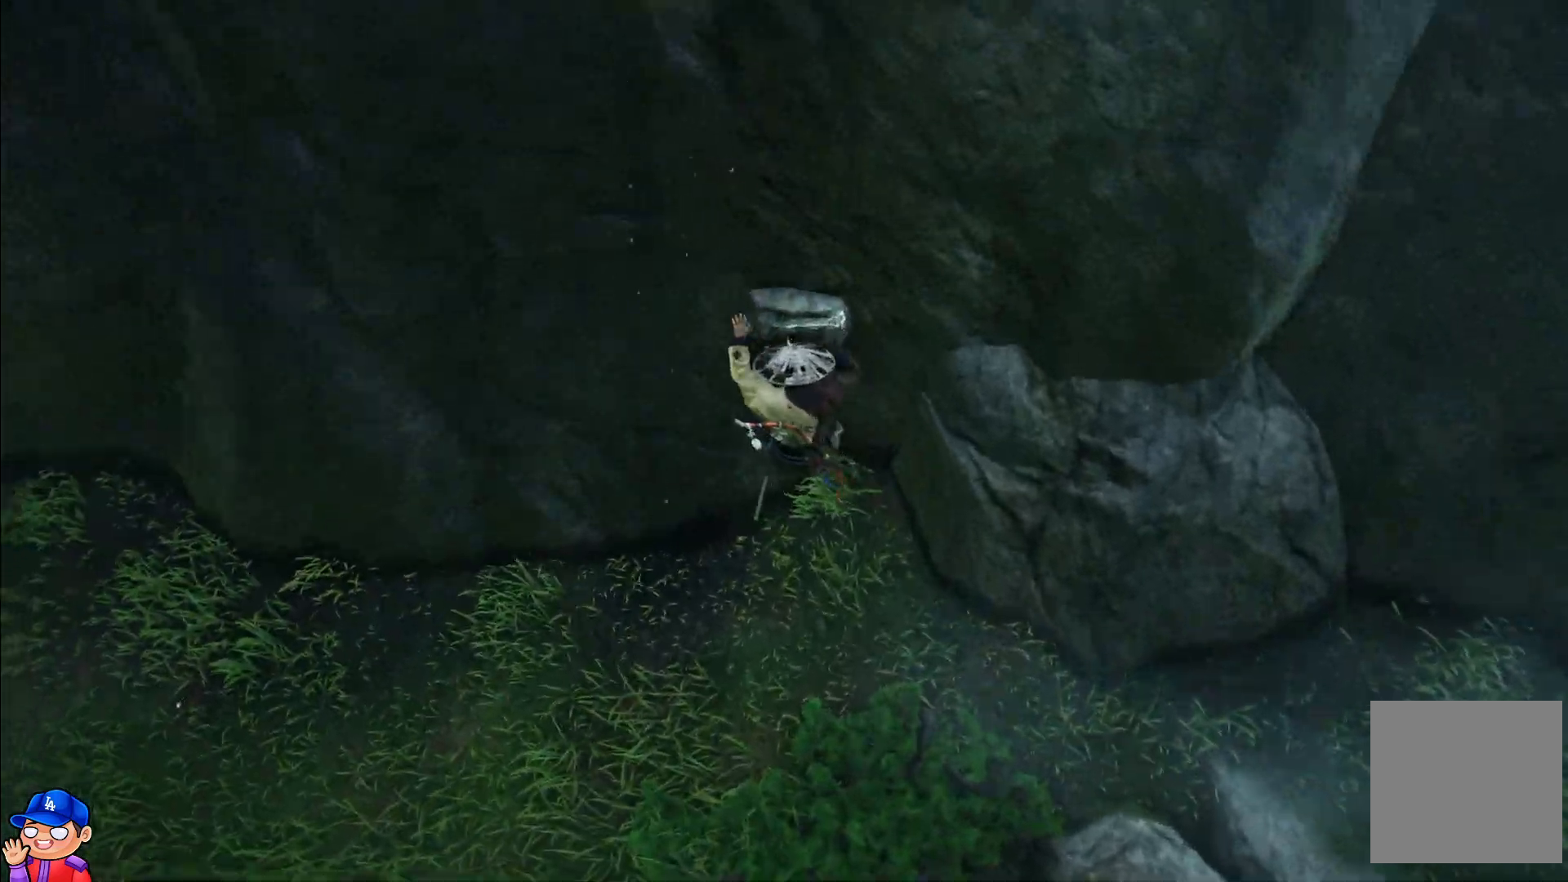
{"buttons": [], "left_stick": "up-left", "right_stick": "left", "events": [[100, "left_stick", "left"], [333, "left_stick", "up-left"]]}
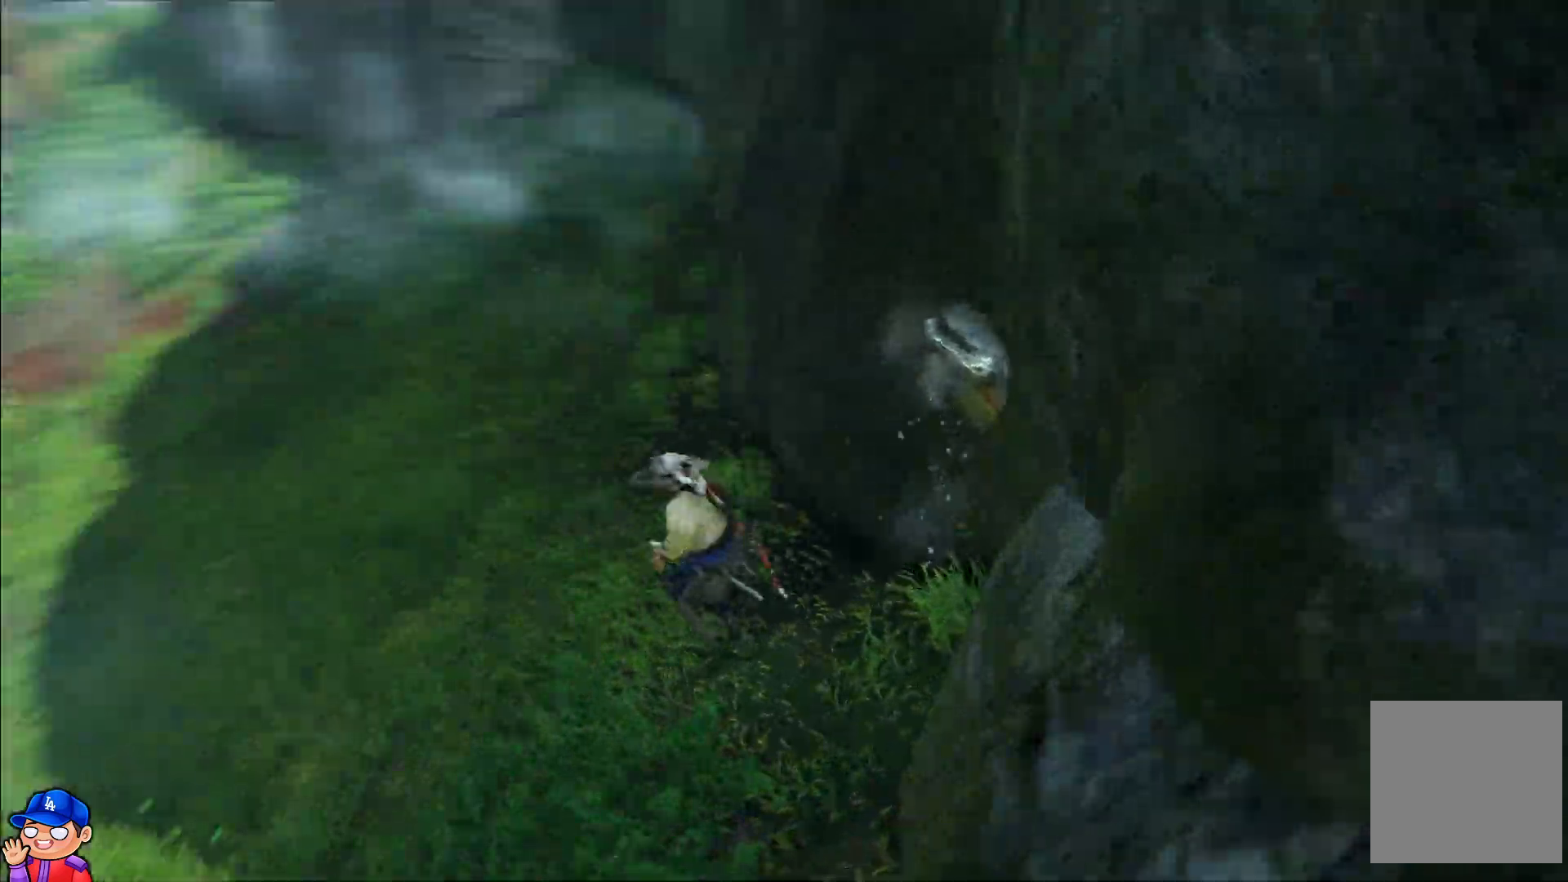
{"buttons": [], "left_stick": "up", "right_stick": "down", "events": [[283, "left_stick", "up"], [333, "right_stick", "down-left"], [483, "right_stick", "down"]]}
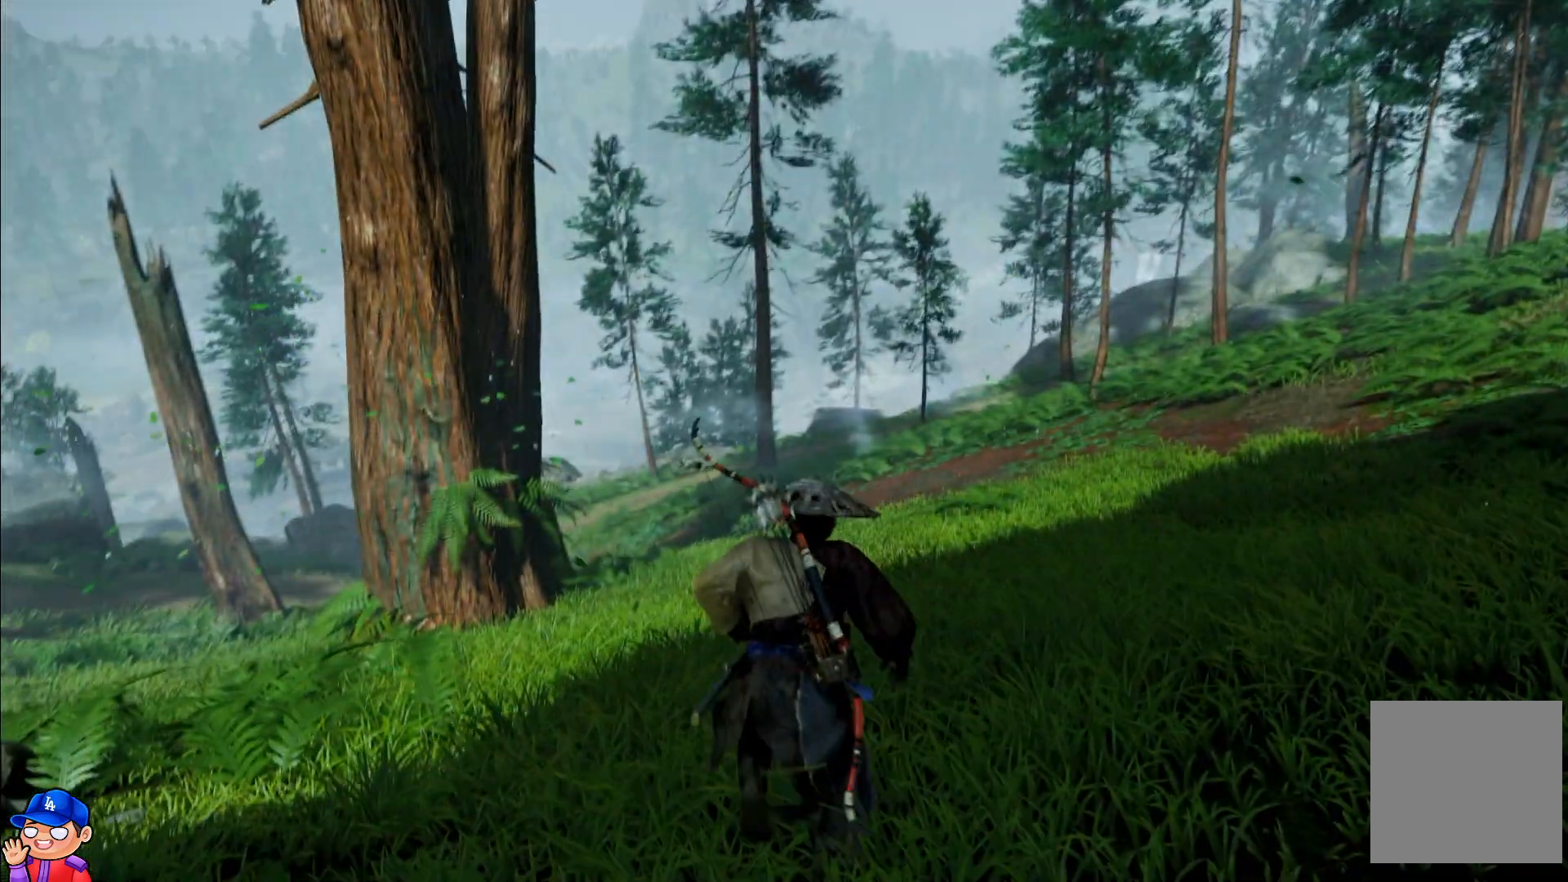
{"buttons": [], "left_stick": "up", "right_stick": "center", "events": [[133, "right_stick", "center"], [333, "right_stick", "left"], [467, "right_stick", "center"]]}
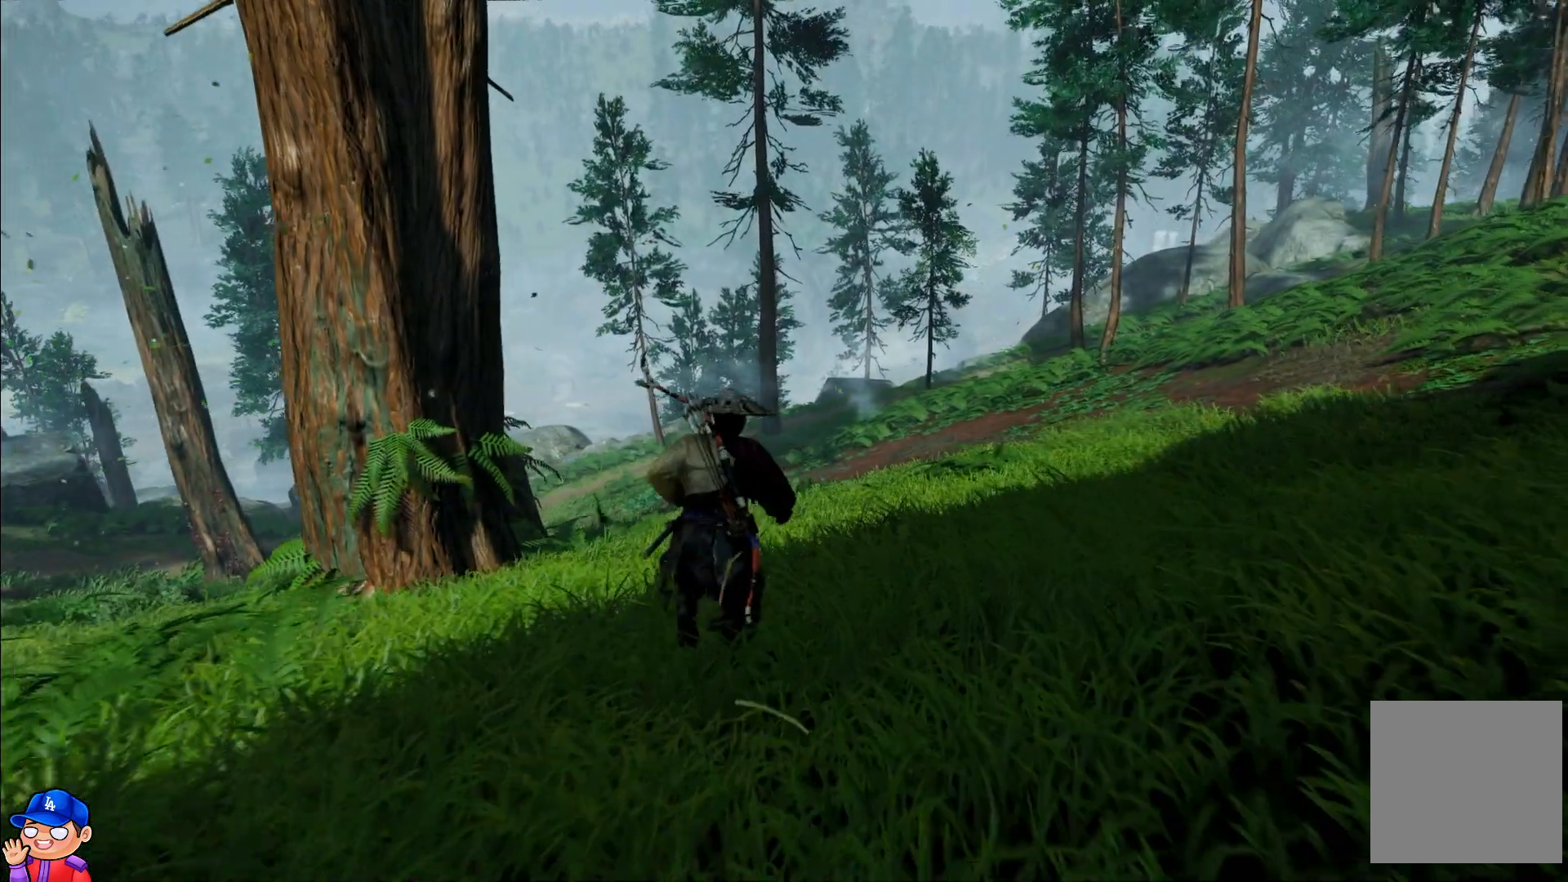
{"buttons": [], "left_stick": "up", "right_stick": "center", "events": [[267, "DPAD_LEFT", "down"], [417, "DPAD_LEFT", "up"]]}
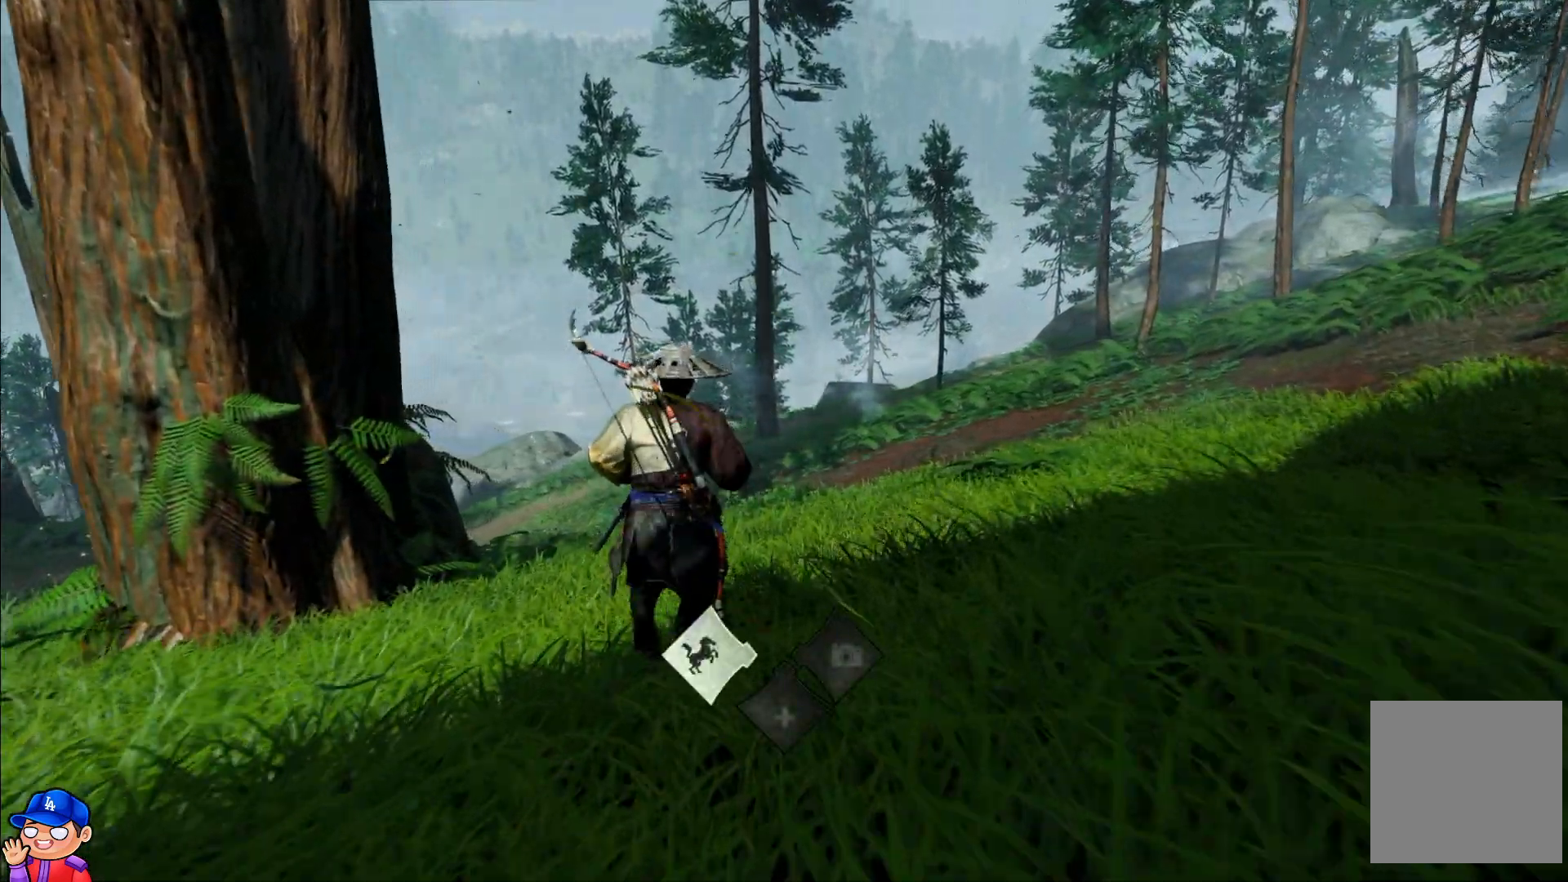
{"buttons": [], "left_stick": "up", "right_stick": "center", "events": [[17, "right_stick", "down-left"], [450, "right_stick", "center"]]}
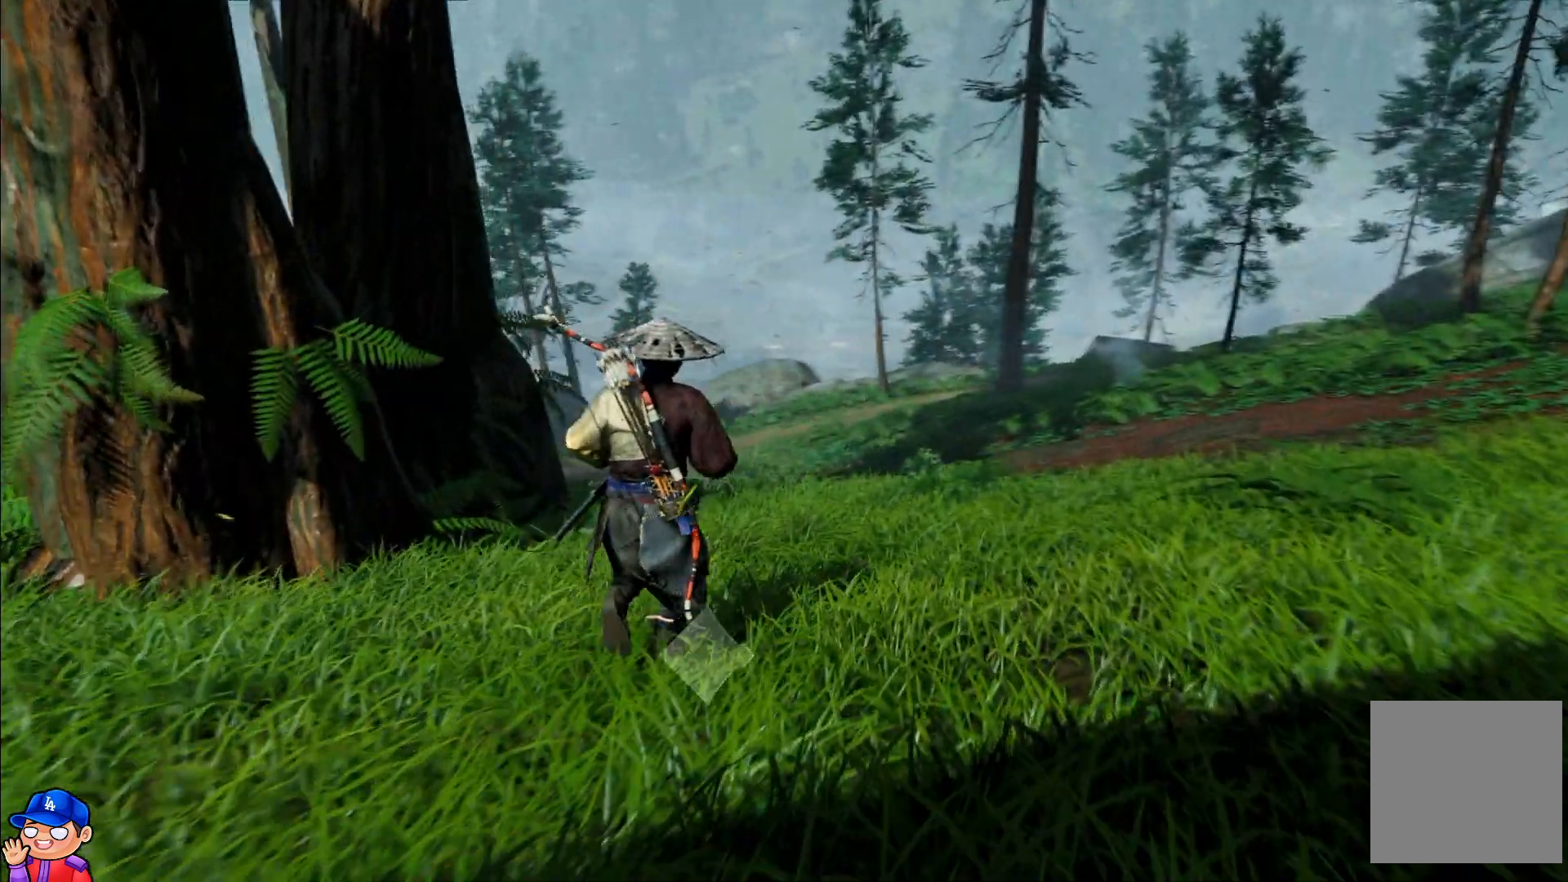
{"buttons": [], "left_stick": "up-right", "right_stick": "down-left", "events": [[200, "right_stick", "down-left"], [500, "left_stick", "up-right"]]}
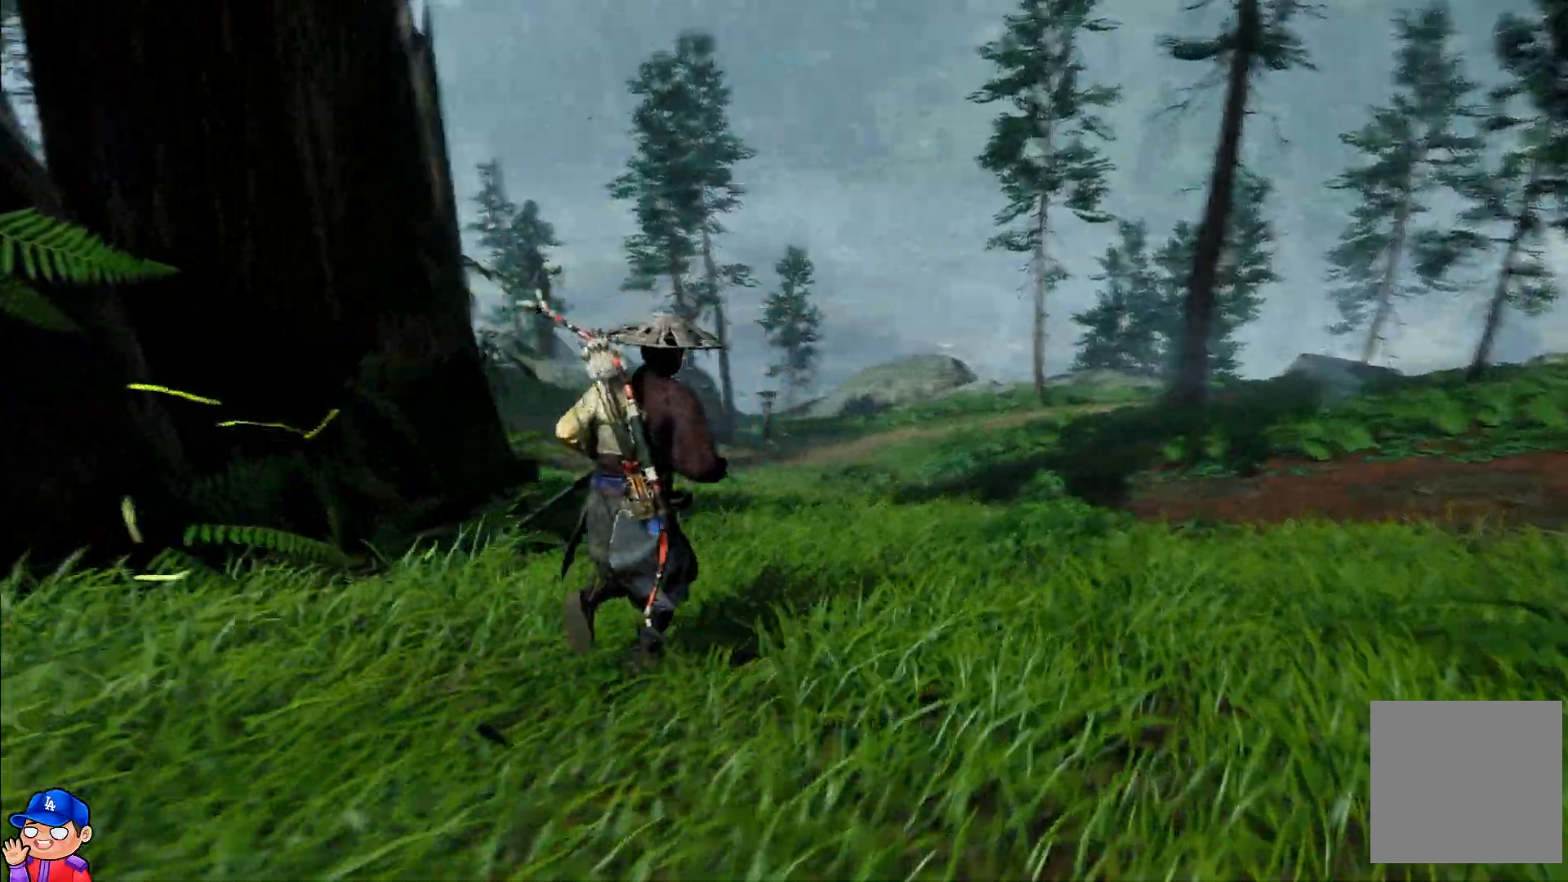
{"buttons": [], "left_stick": "right", "right_stick": "left", "events": [[167, "right_stick", "left"], [433, "left_stick", "right"]]}
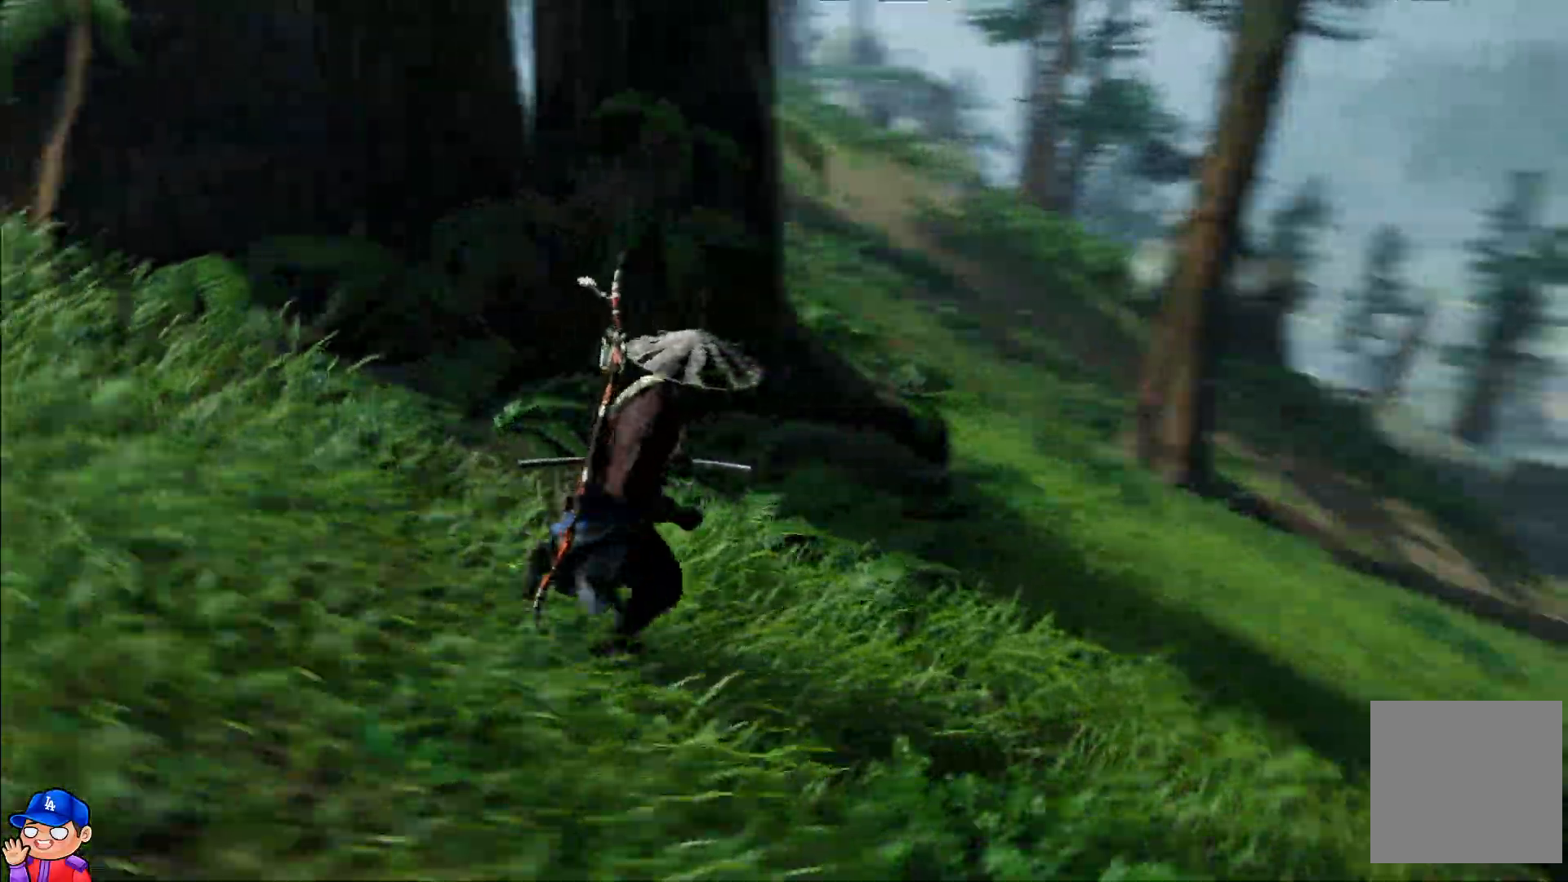
{"buttons": [], "left_stick": "left", "right_stick": "up-left", "events": [[33, "left_stick", "down-right"], [200, "right_stick", "up-left"], [217, "left_stick", "down"], [367, "left_stick", "down-left"], [467, "left_stick", "left"]]}
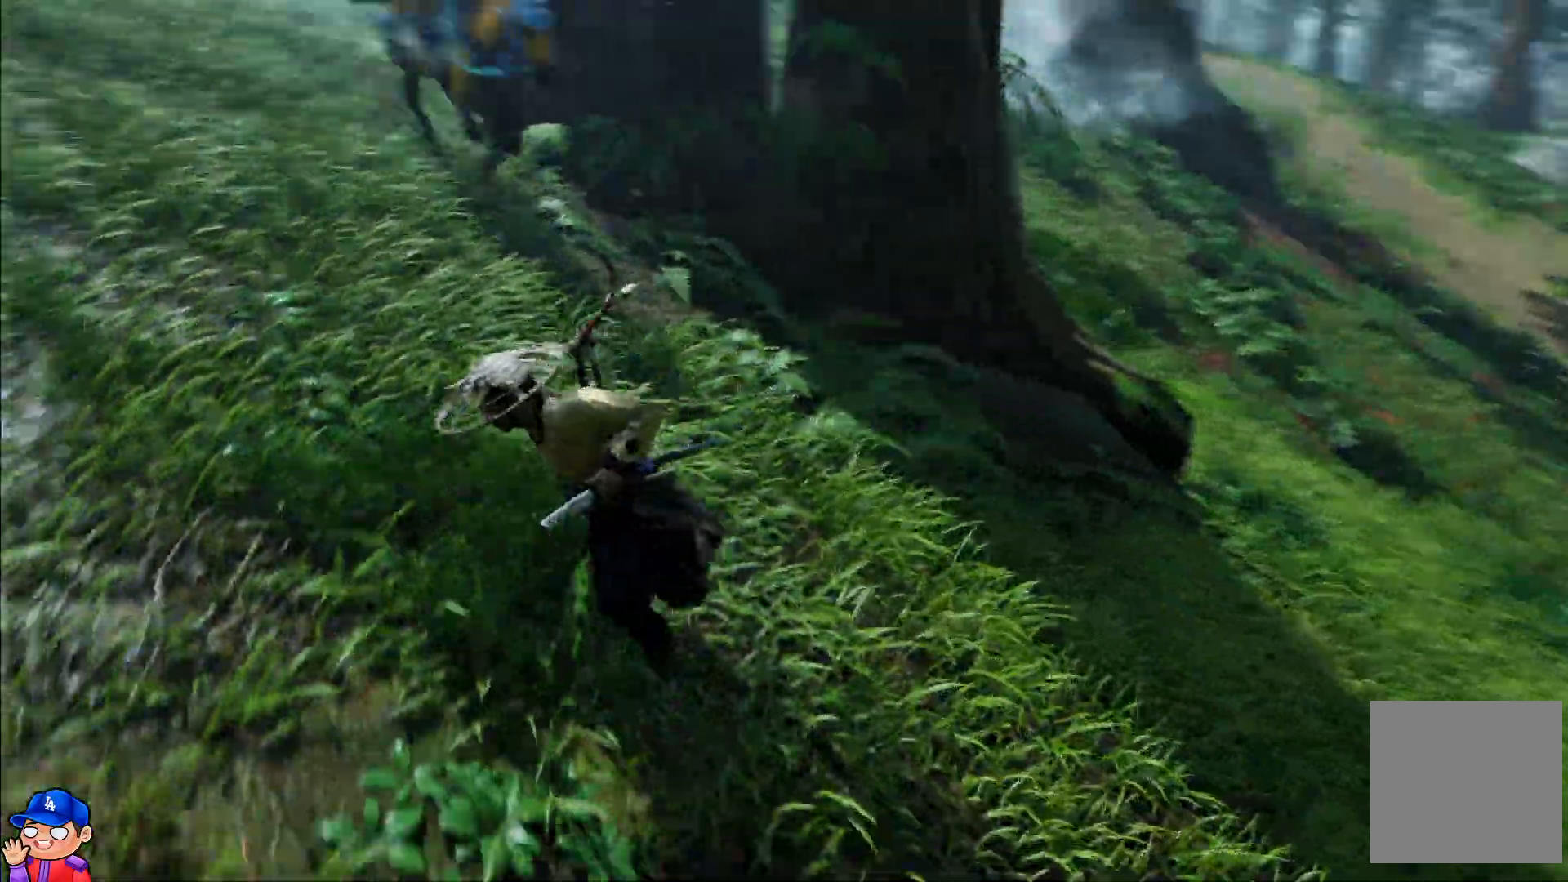
{"buttons": [], "left_stick": "up-right", "right_stick": "center", "events": [[33, "left_stick", "up-left"], [100, "right_stick", "center"], [167, "left_stick", "up-right"]]}
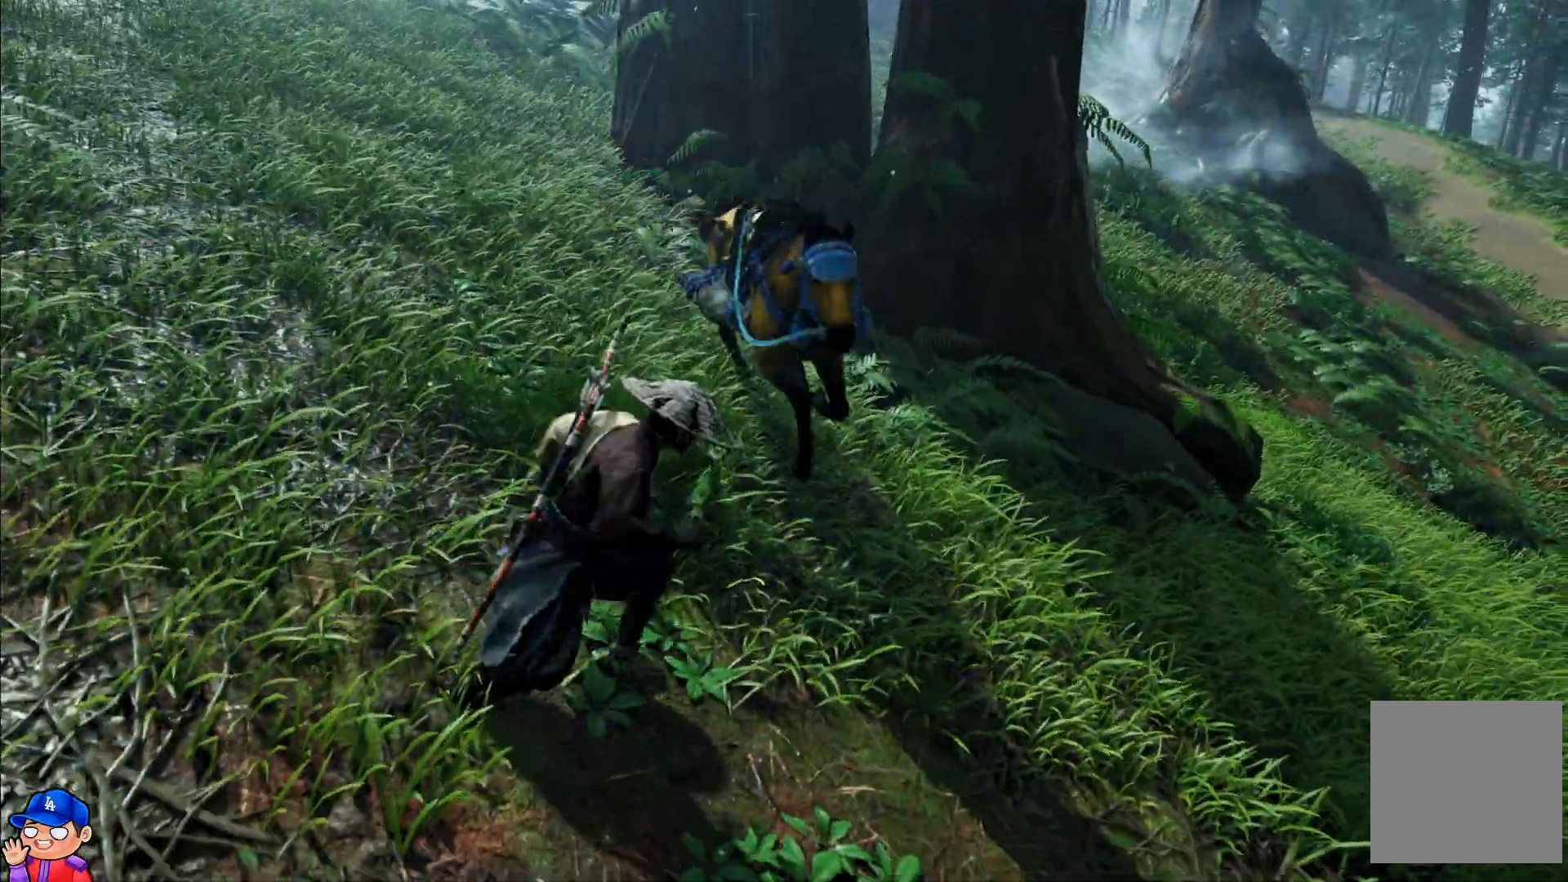
{"buttons": [], "left_stick": "right", "right_stick": "right", "events": [[233, "left_stick", "center"], [283, "right_stick", "right"], [483, "left_stick", "right"]]}
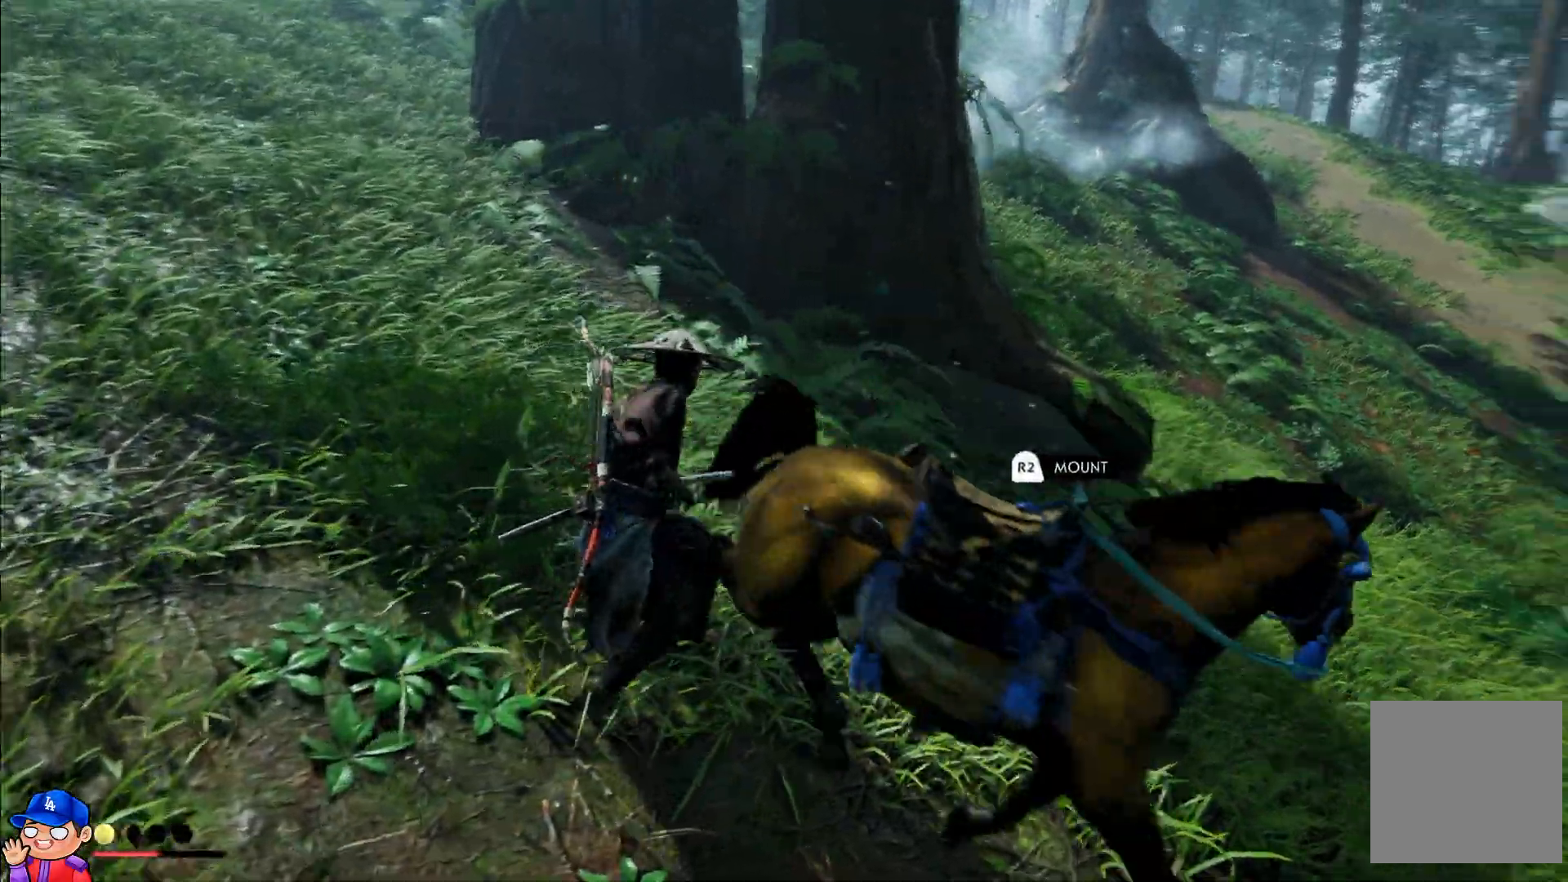
{"buttons": [], "left_stick": "up-right", "right_stick": "down-right", "events": [[50, "right_stick", "down-right"], [167, "left_stick", "up-right"]]}
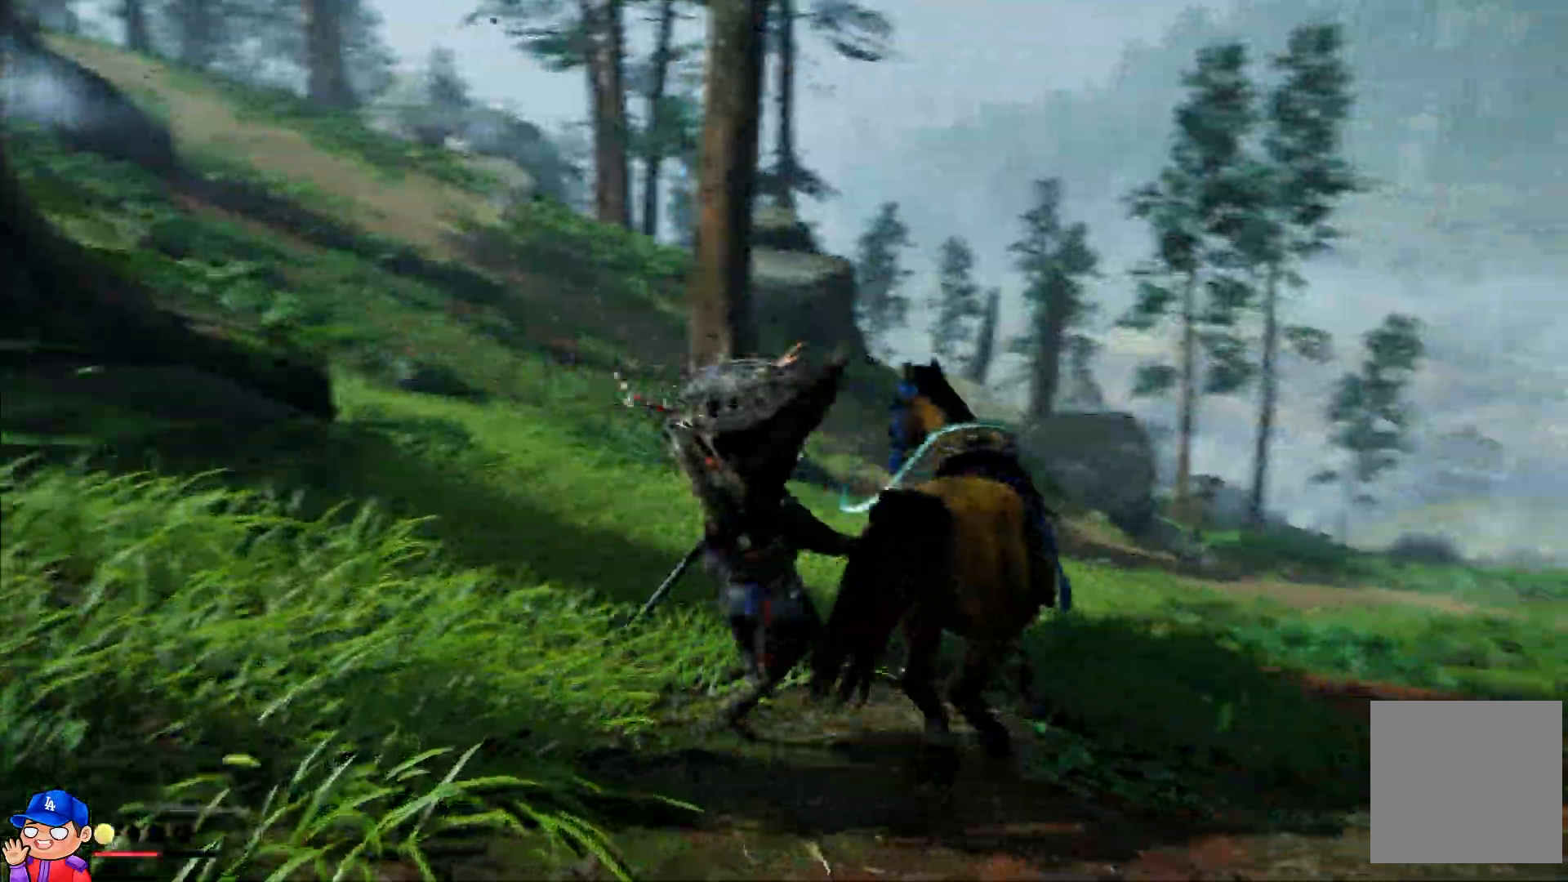
{"buttons": [], "left_stick": "up", "right_stick": "down-right", "events": [[50, "right_stick", "center"], [117, "right_stick", "right"], [200, "right_stick", "down-right"], [450, "left_stick", "up"]]}
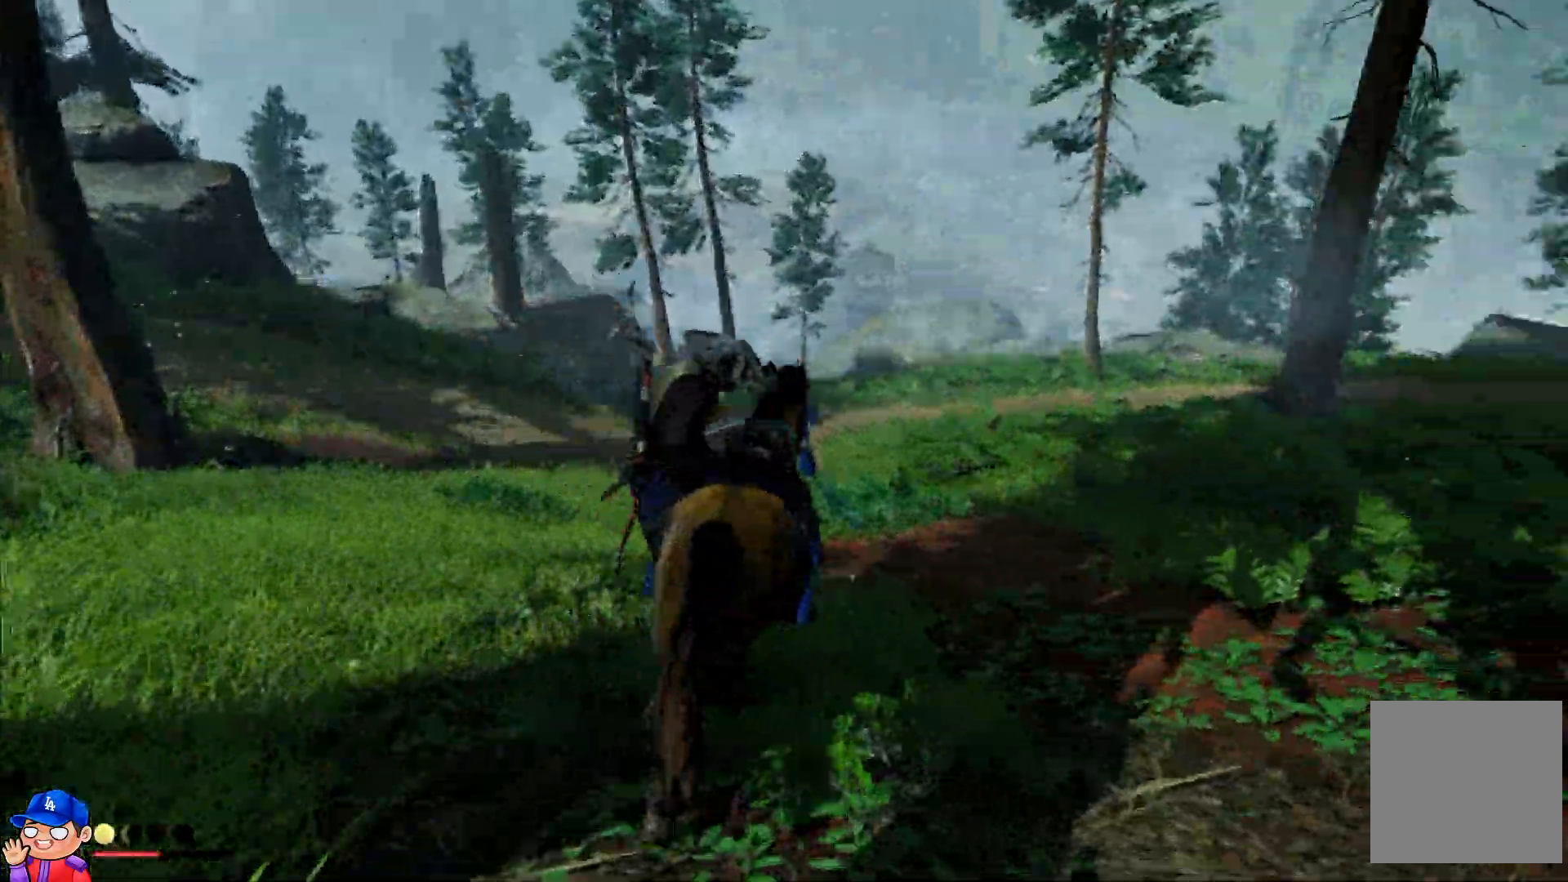
{"buttons": [], "left_stick": "up", "right_stick": "down", "events": [[17, "right_stick", "down"]]}
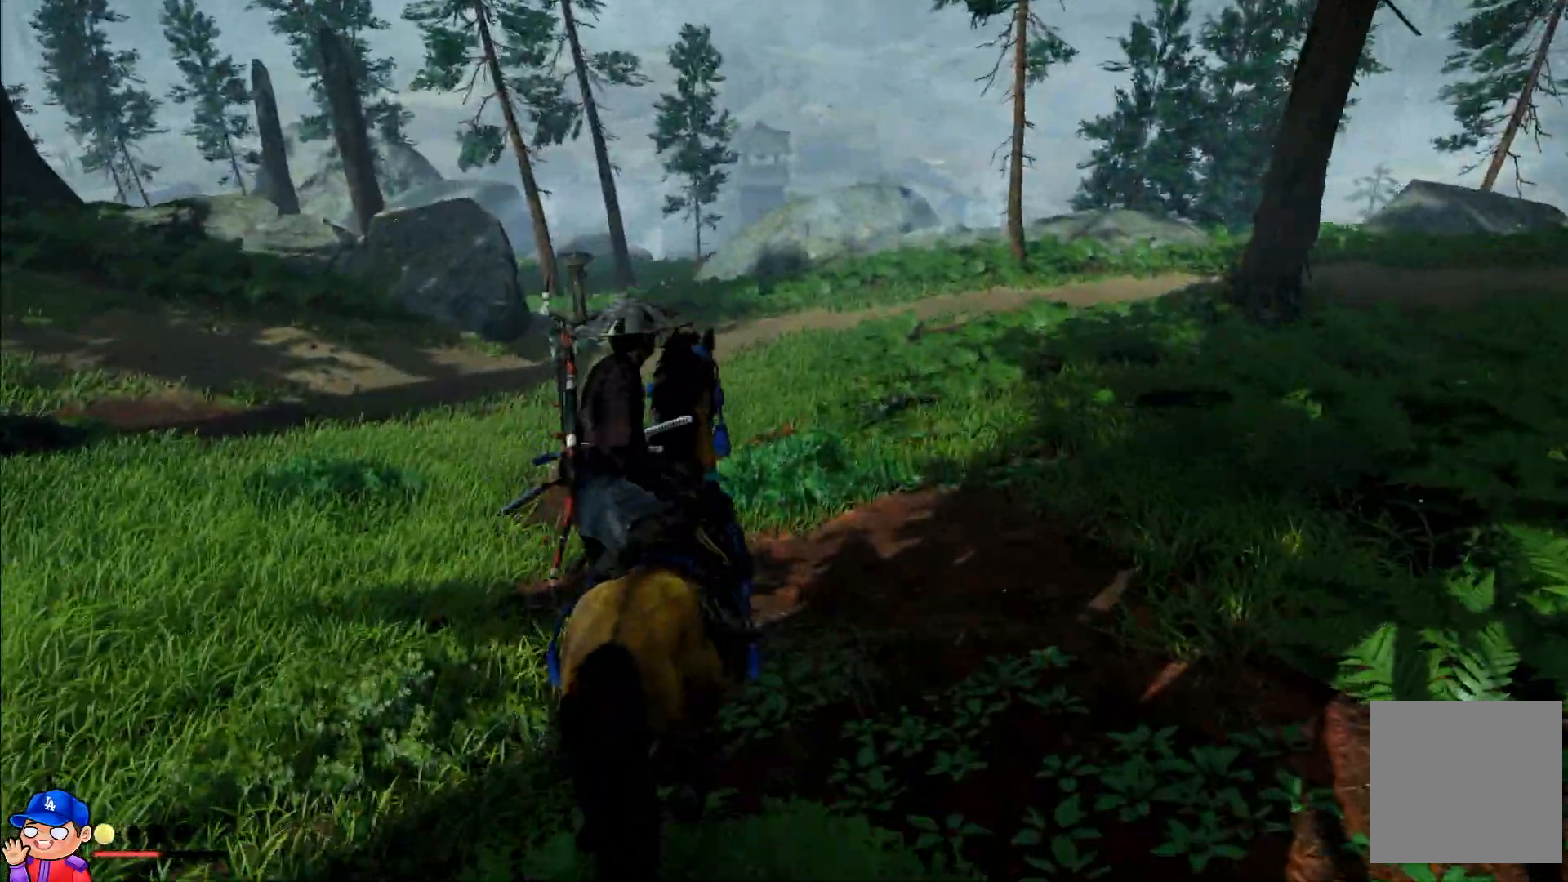
{"buttons": [], "left_stick": "up", "right_stick": "center", "events": [[117, "right_stick", "center"]]}
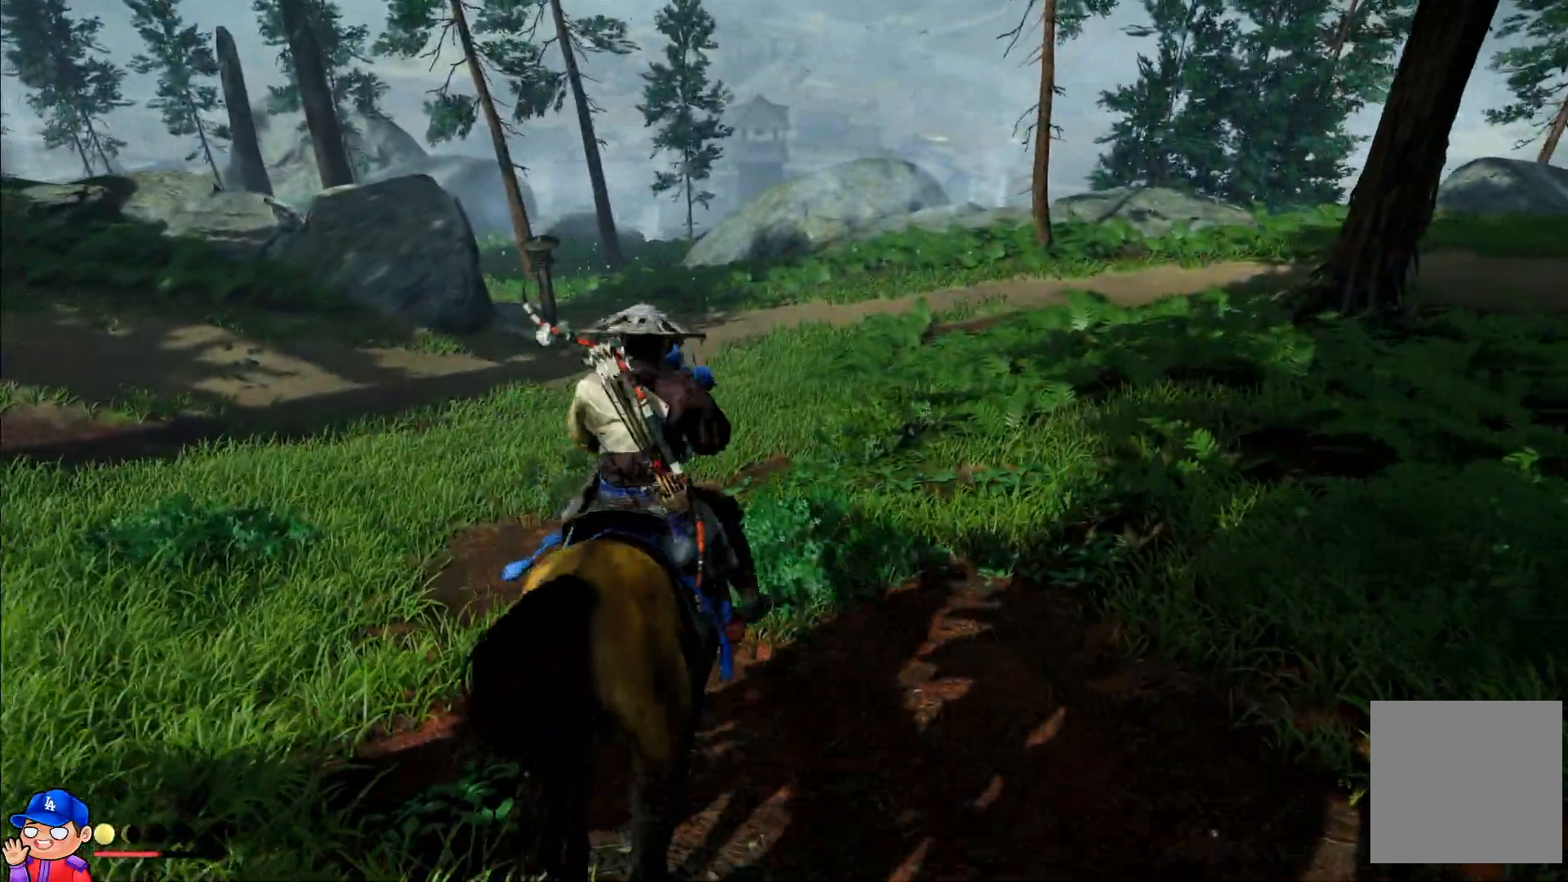
{"buttons": [], "left_stick": "up", "right_stick": "center", "events": []}
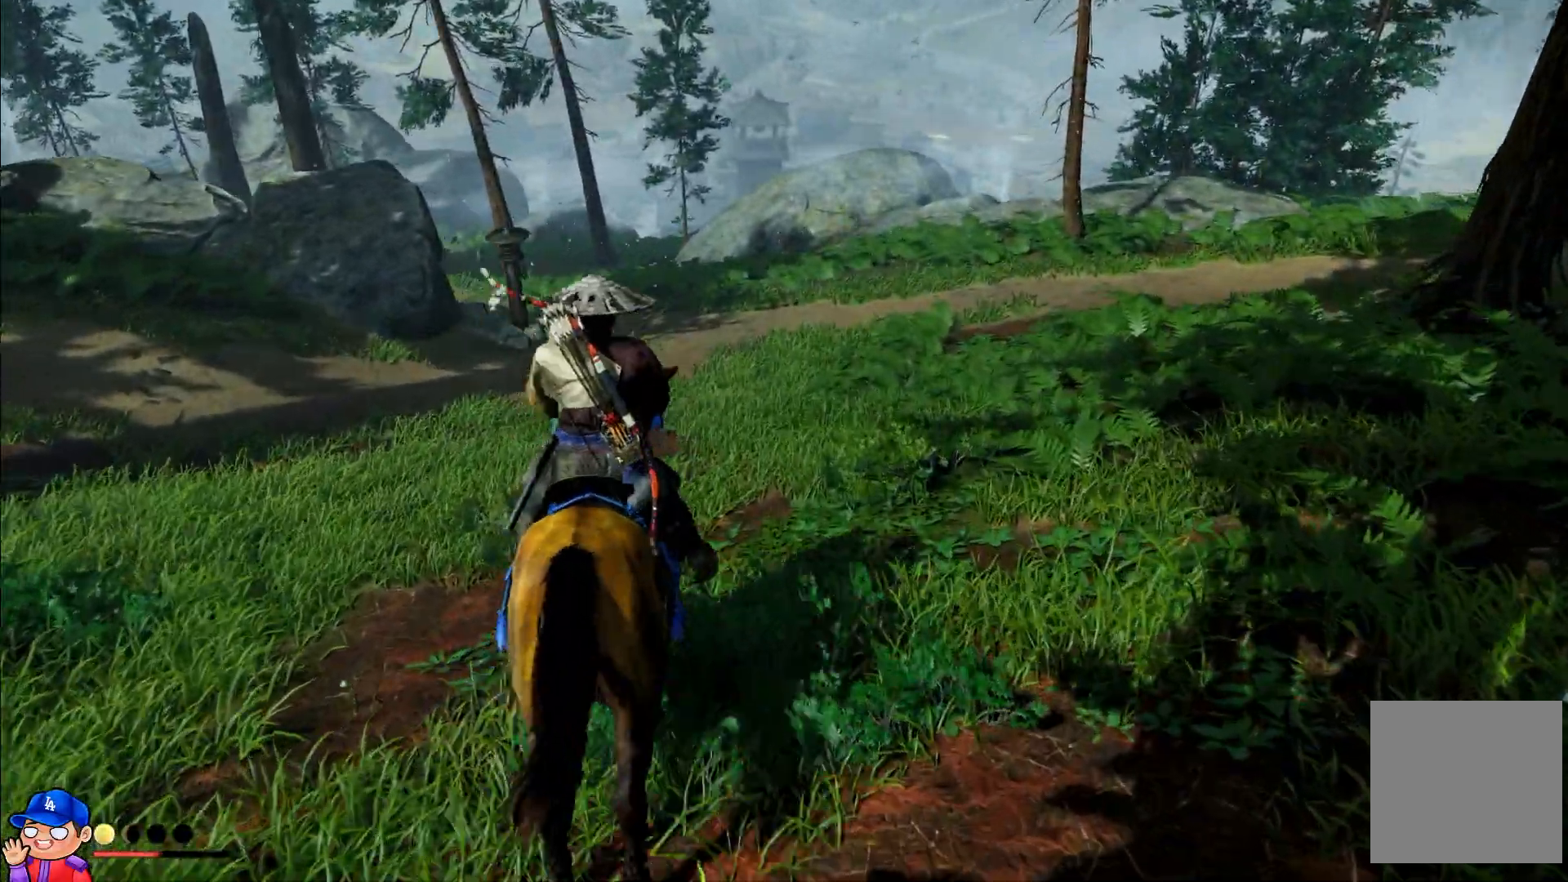
{"buttons": [], "left_stick": "up", "right_stick": "center", "events": []}
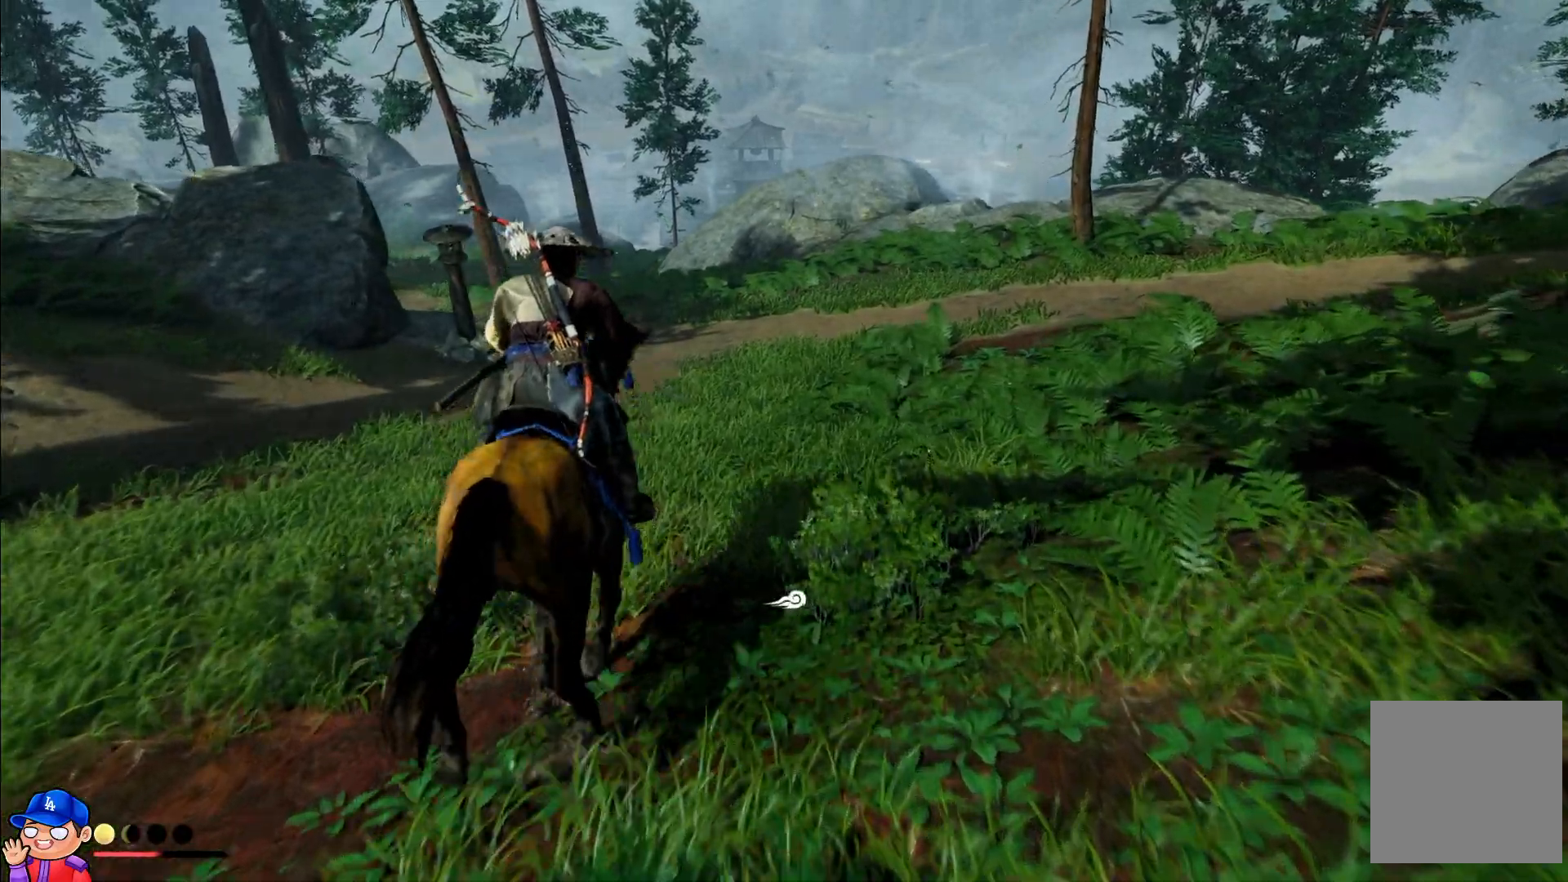
{"buttons": [], "left_stick": "up", "right_stick": "center", "events": []}
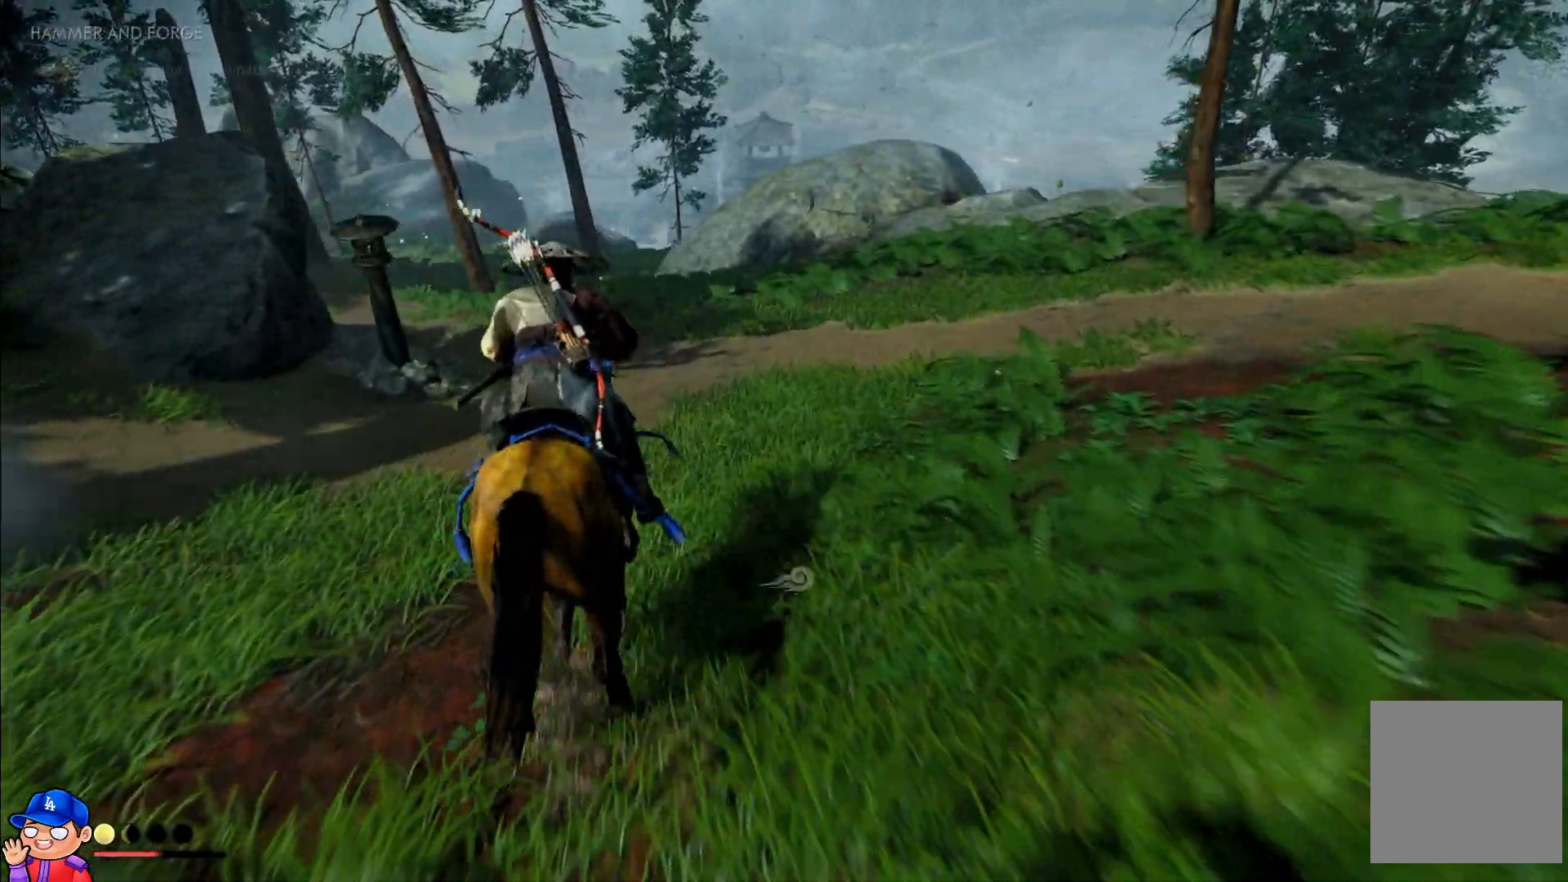
{"buttons": [], "left_stick": "up", "right_stick": "center", "events": []}
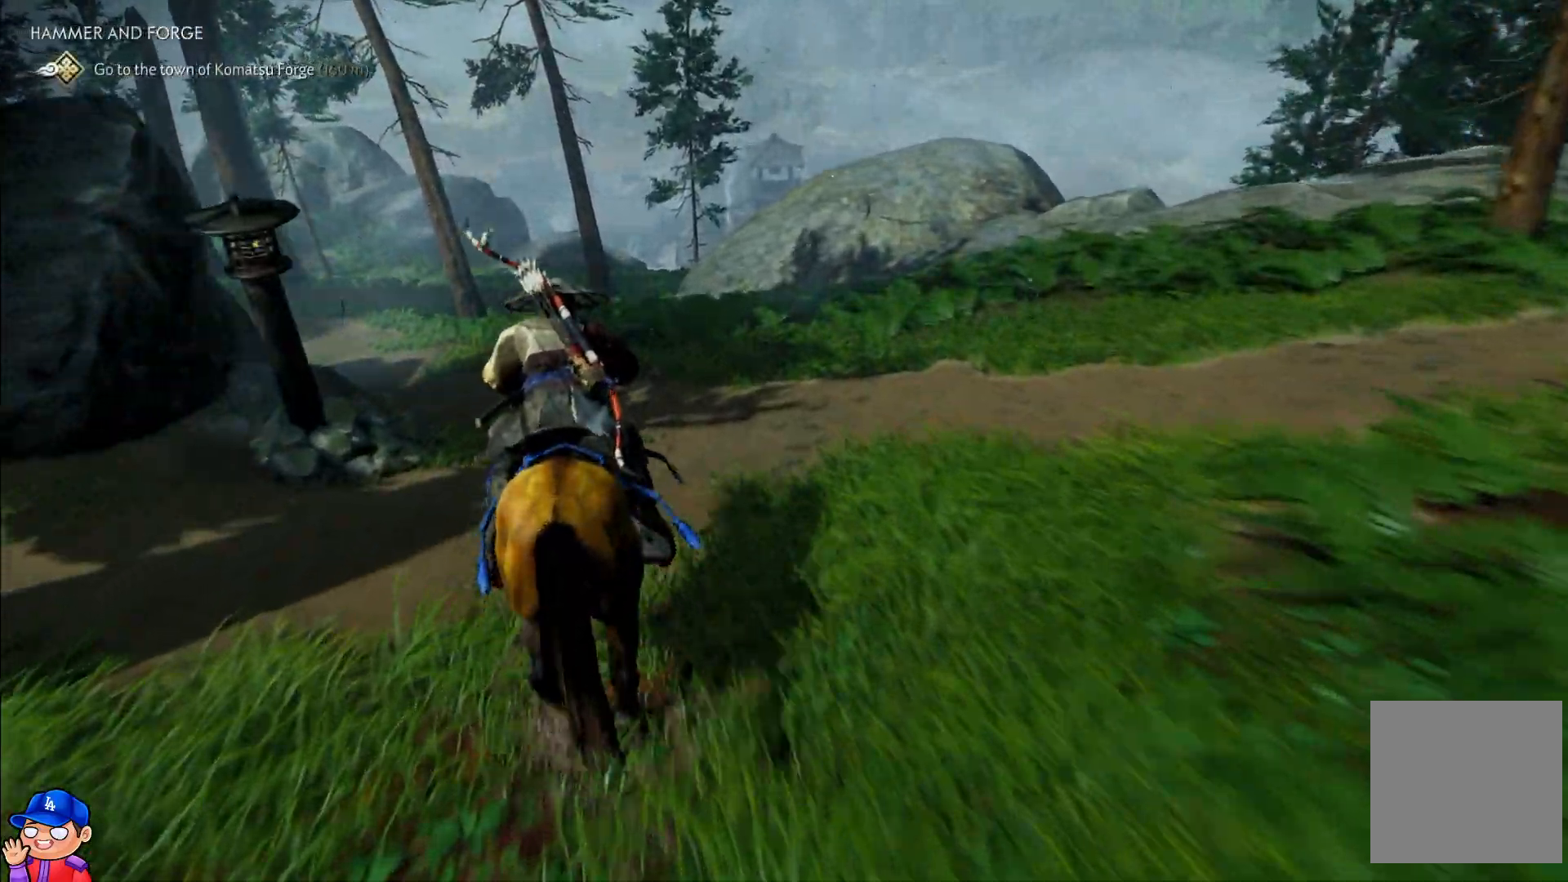
{"buttons": [], "left_stick": "up-left", "right_stick": "center", "events": [[150, "left_stick", "up-left"], [333, "right_stick", "left"], [500, "right_stick", "center"]]}
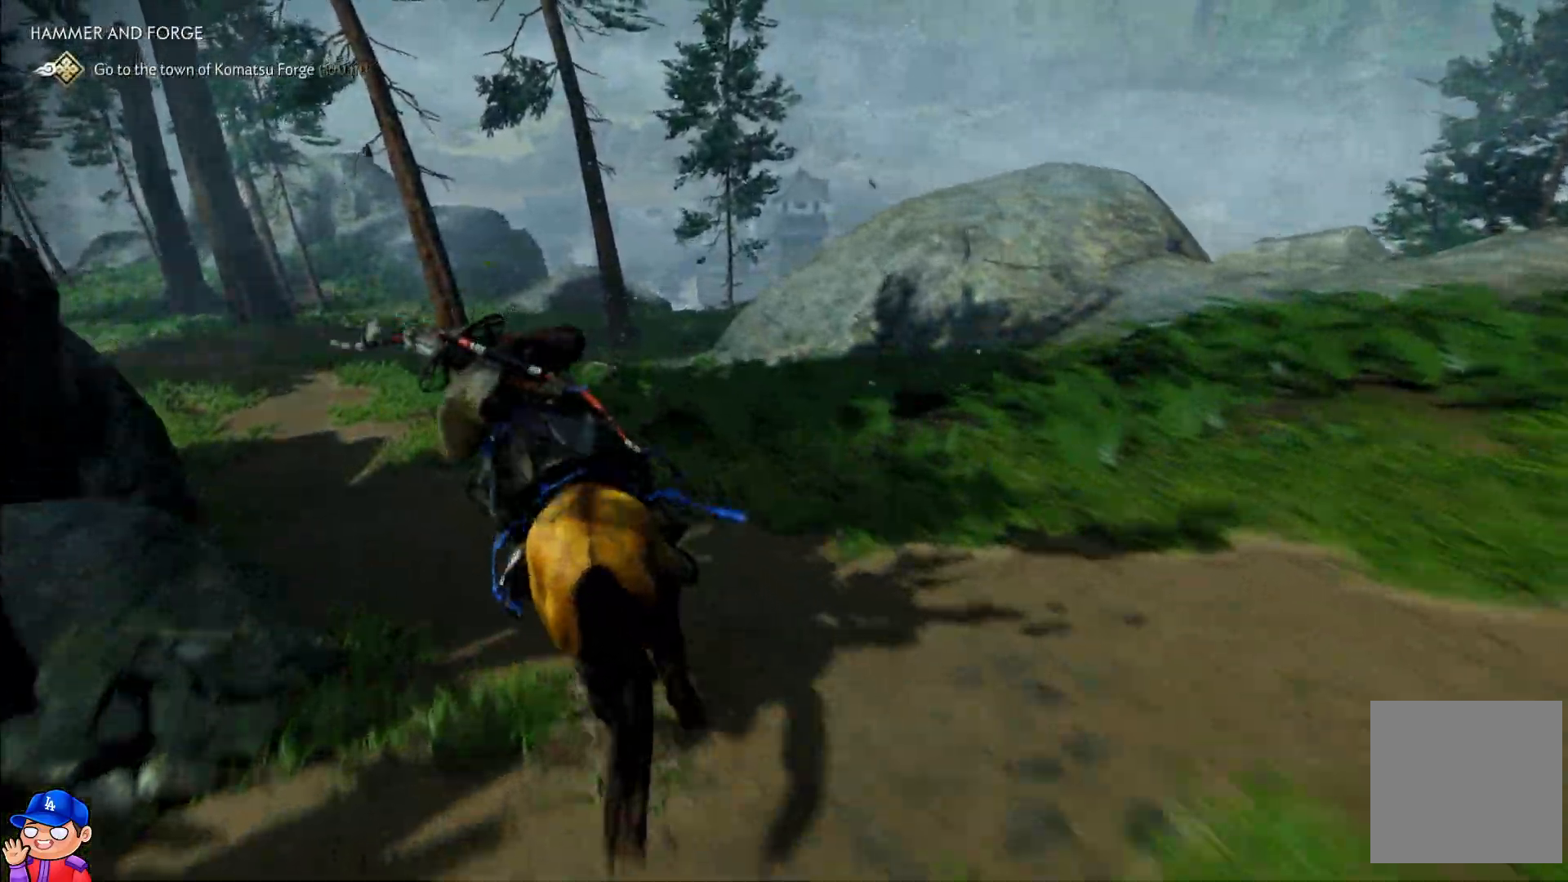
{"buttons": [], "left_stick": "up-left", "right_stick": "center", "events": []}
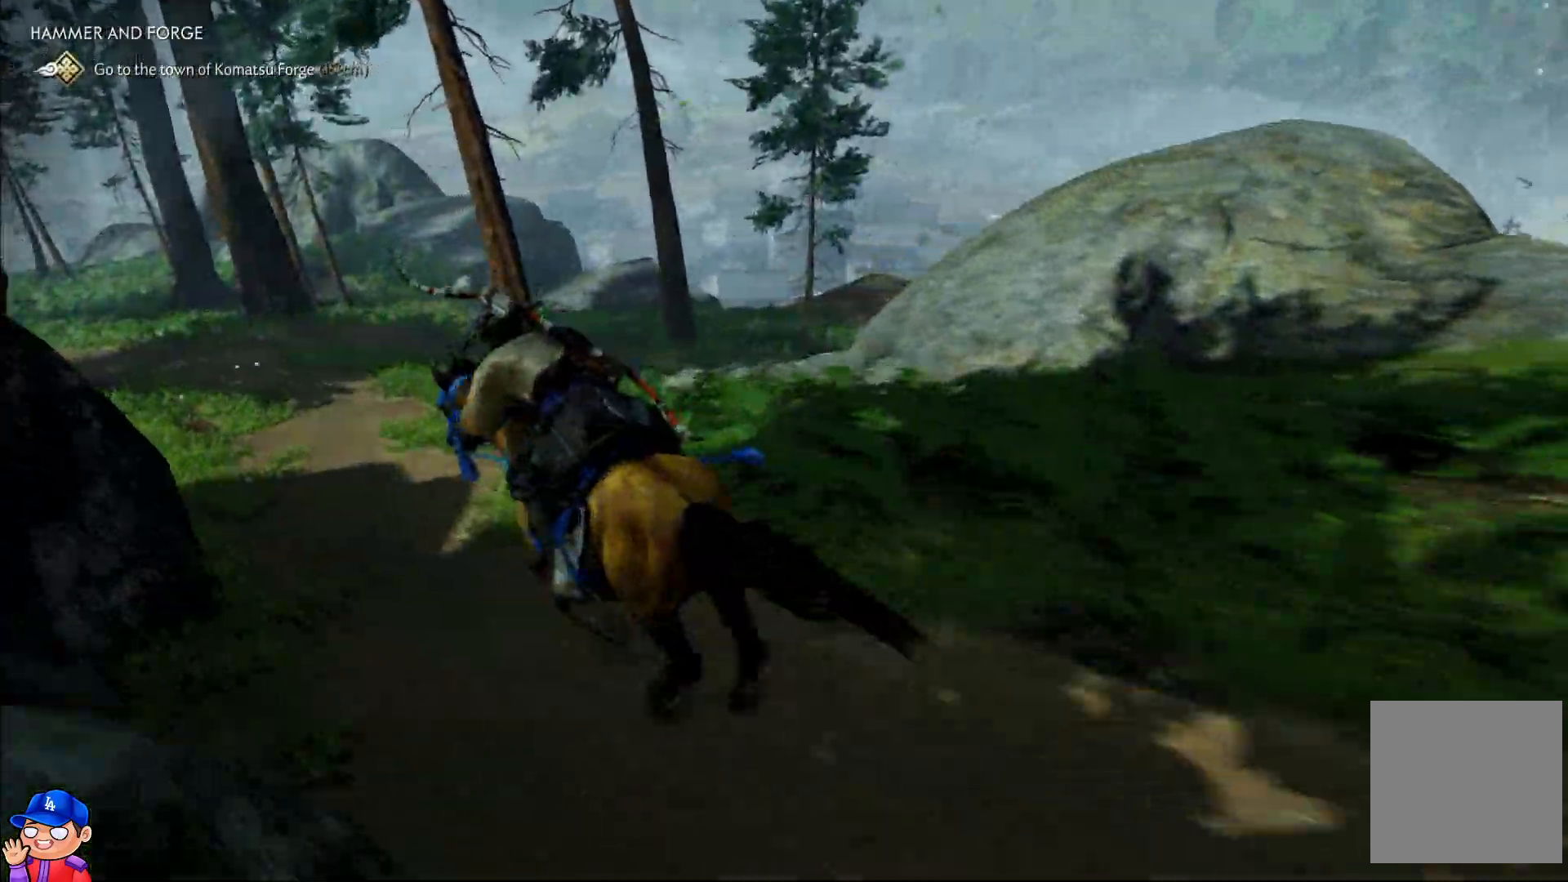
{"buttons": [], "left_stick": "up-left", "right_stick": "center", "events": []}
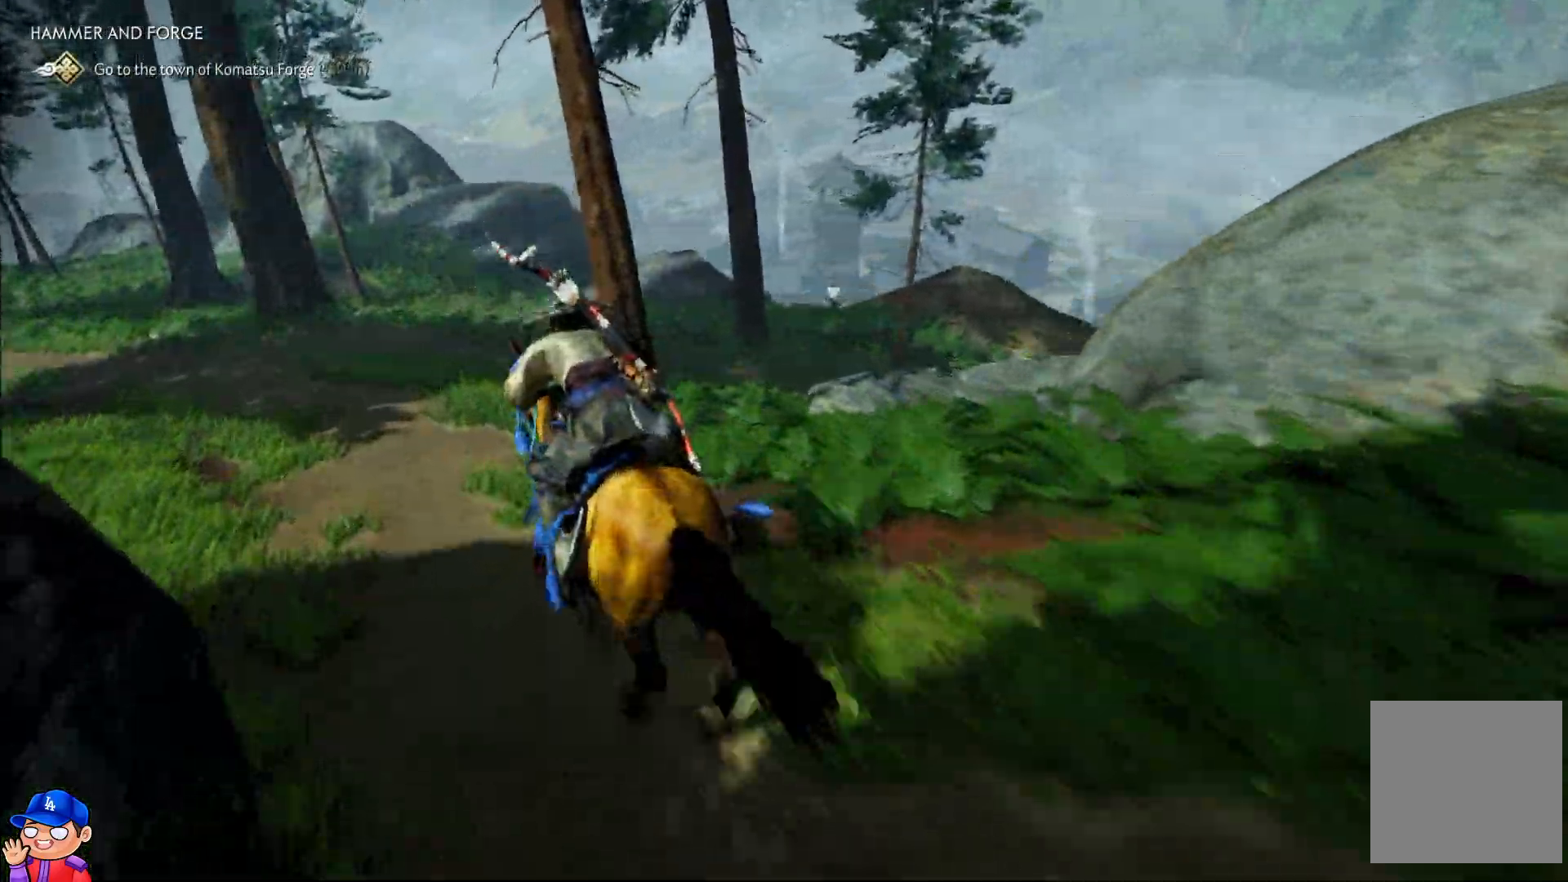
{"buttons": [], "left_stick": "up", "right_stick": "down-right", "events": [[100, "left_stick", "up"], [267, "right_stick", "right"], [417, "right_stick", "down-right"]]}
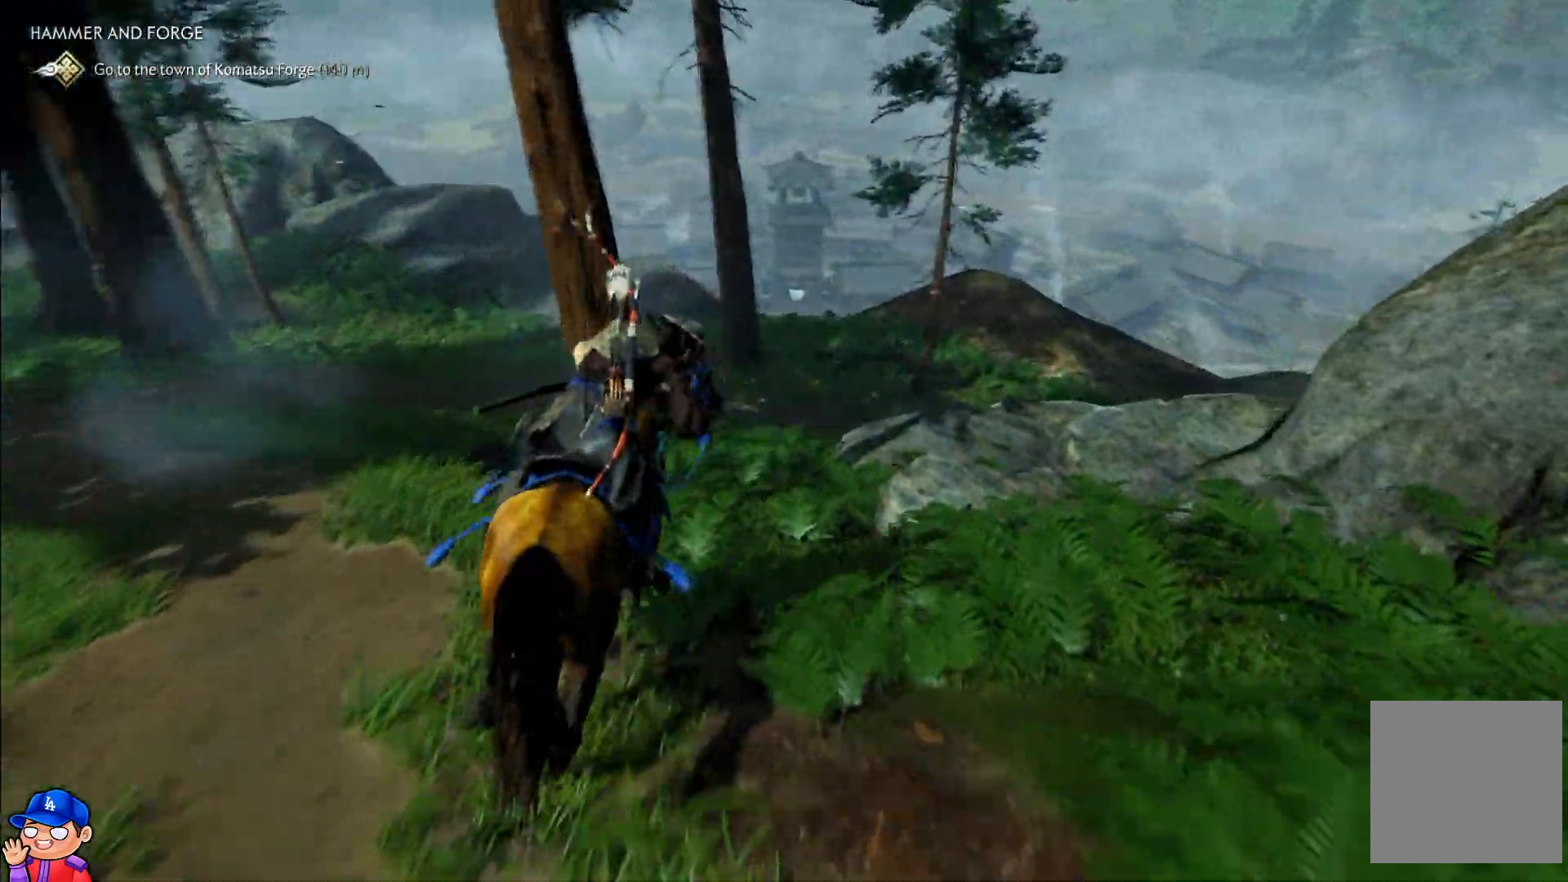
{"buttons": [], "left_stick": "up", "right_stick": "down-right", "events": [[100, "right_stick", "center"], [217, "right_stick", "down-right"]]}
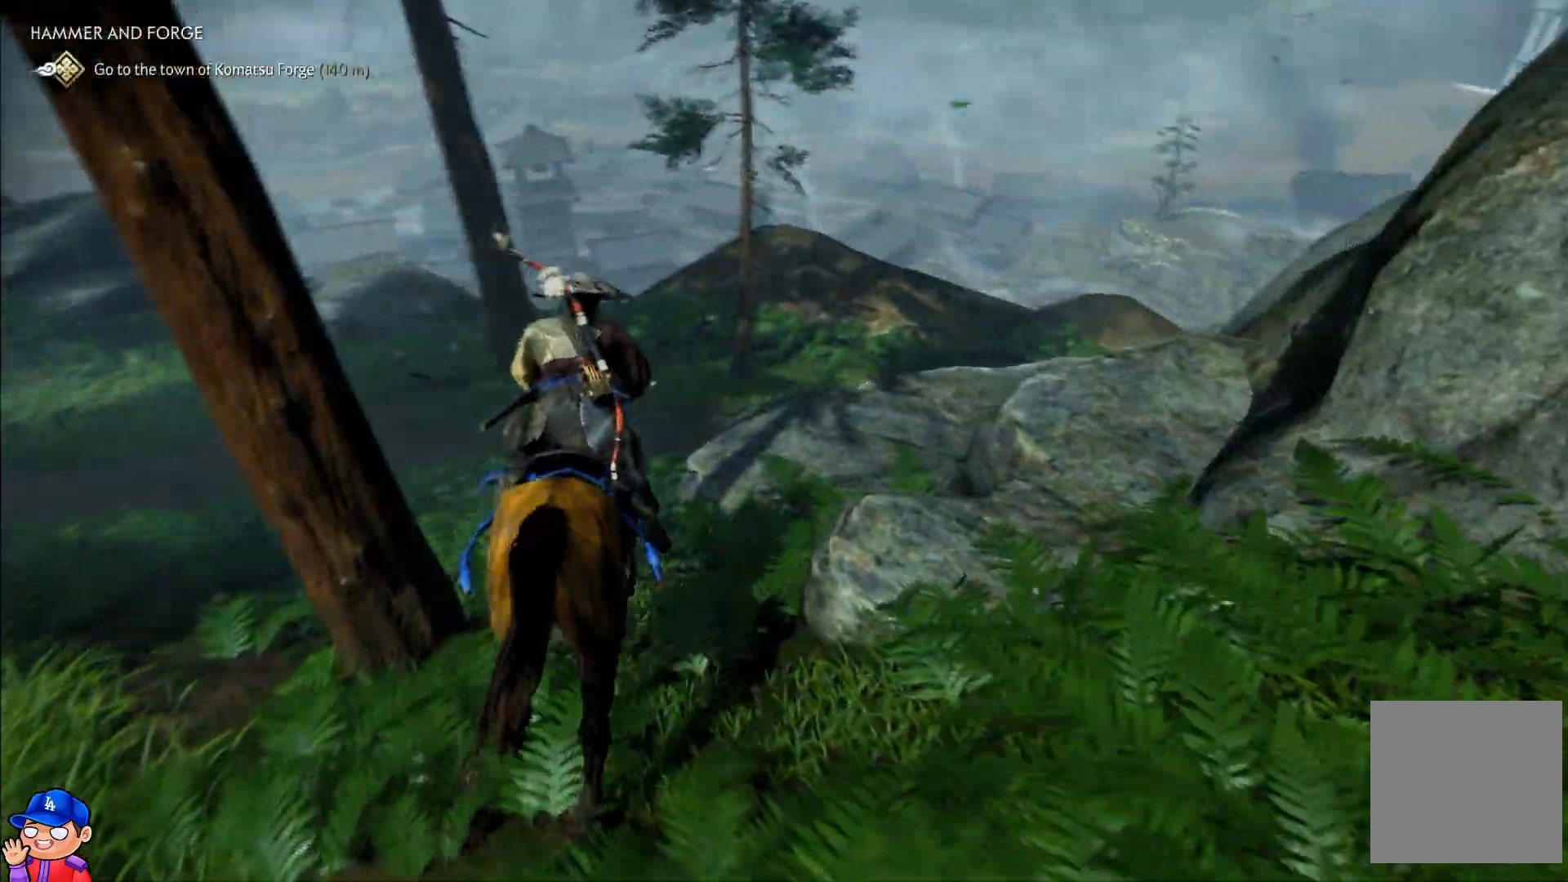
{"buttons": [], "left_stick": "up", "right_stick": "down-right", "events": []}
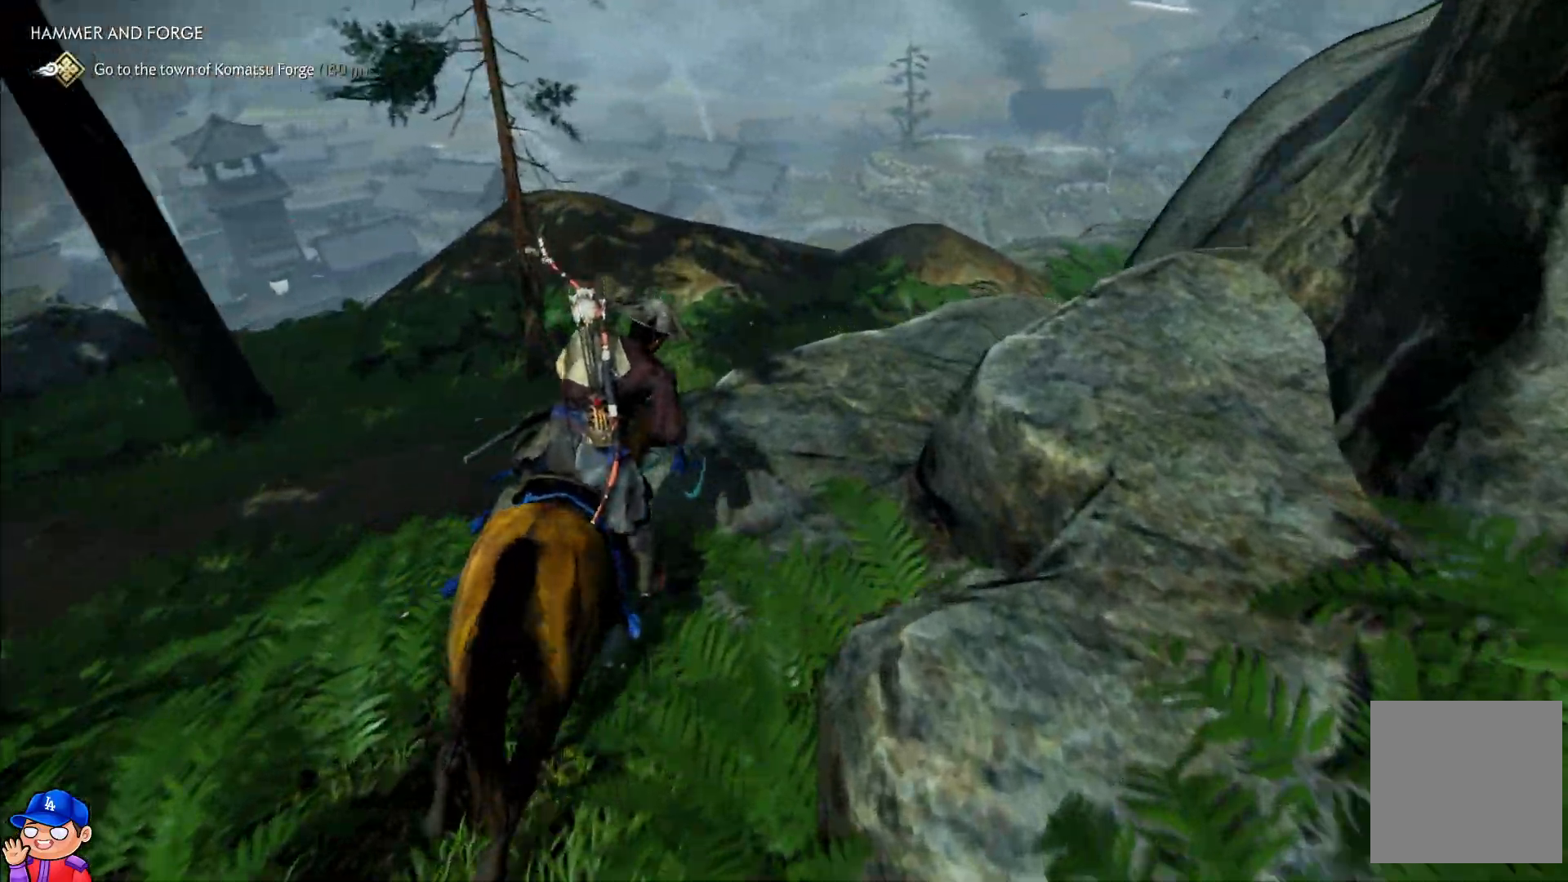
{"buttons": [], "left_stick": "up", "right_stick": "down-right", "events": []}
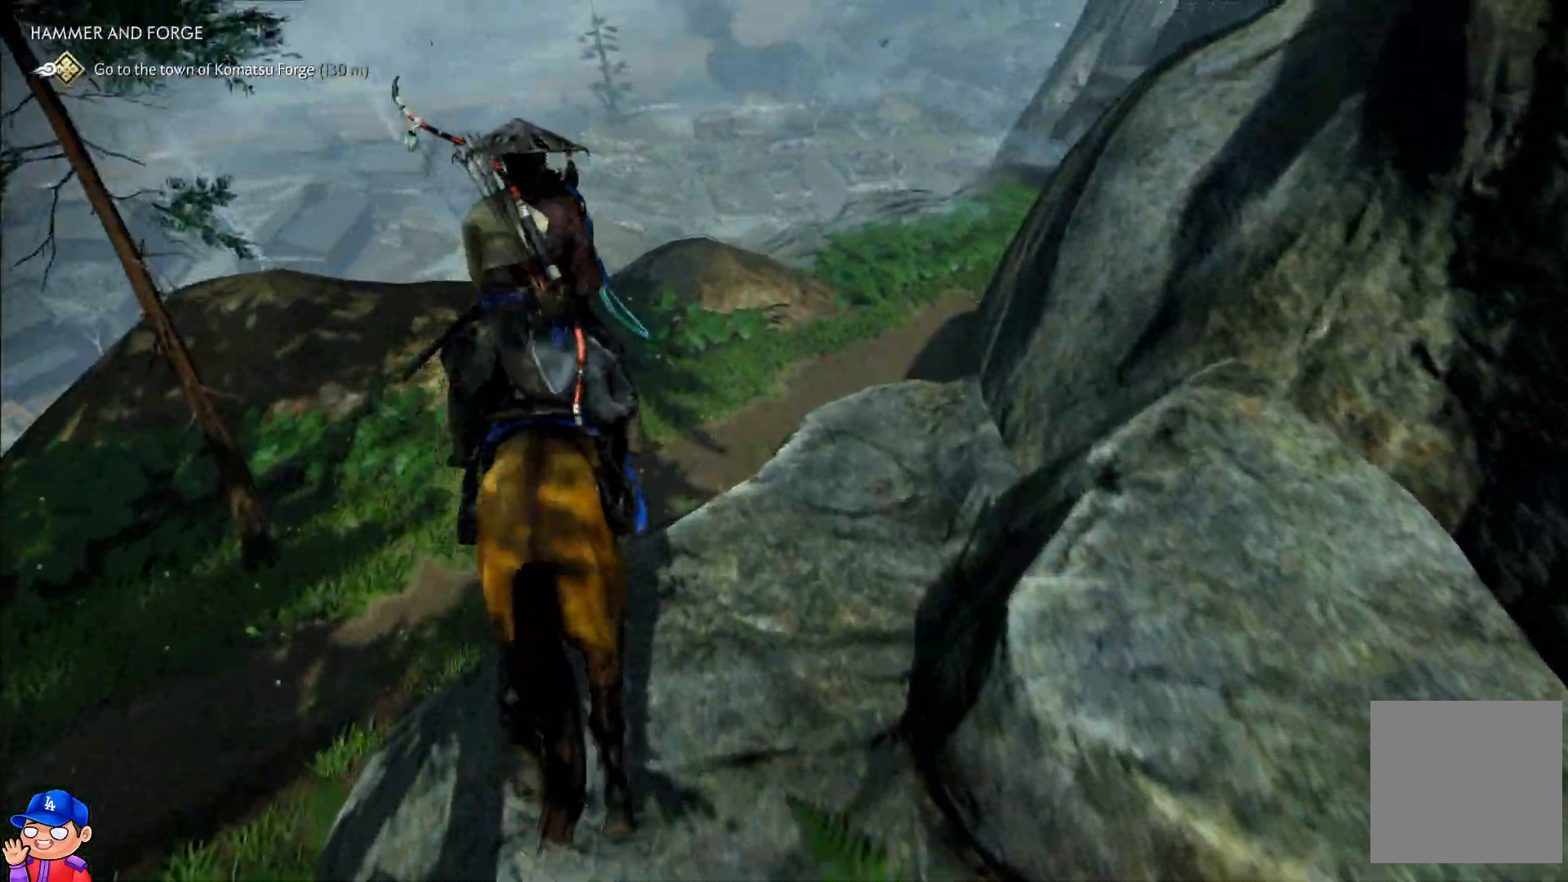
{"buttons": [], "left_stick": "up-right", "right_stick": "right", "events": [[150, "right_stick", "right"], [200, "left_stick", "up-right"]]}